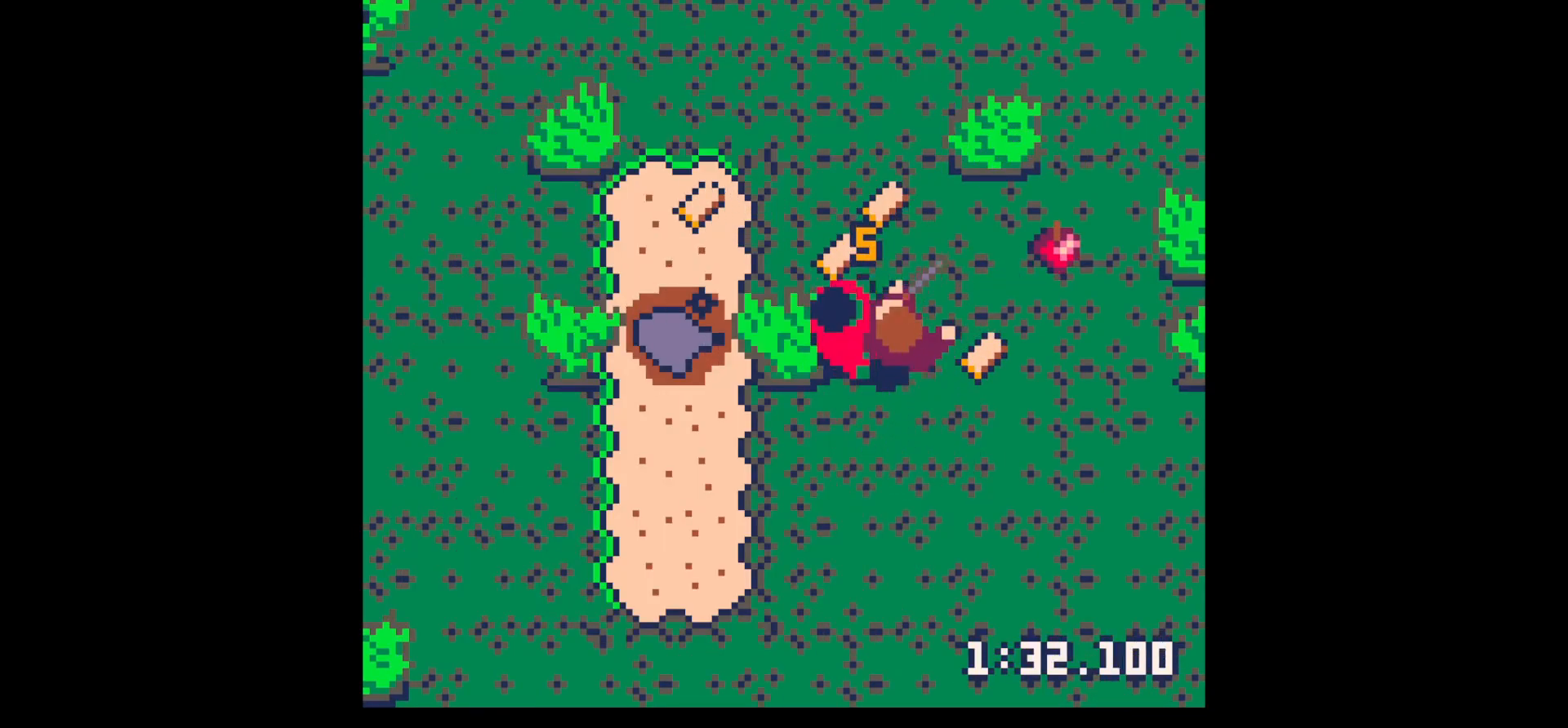
Gameplay with keyboard; each line is a JSON object with the keys held at the frame after it. "events" lists presses ("down") and releases ("up") of "down", "left", "right", "up", "x" and "z" between this image and that frame as [ms after this image, input, new state], when the widget could be followed in between. No other keys are recorded. Mouse input is not recorded.
{"keys": ["right"], "events": [[17, "up", "up"], [17, "x", "down"], [150, "x", "up"], [484, "right", "down"]]}
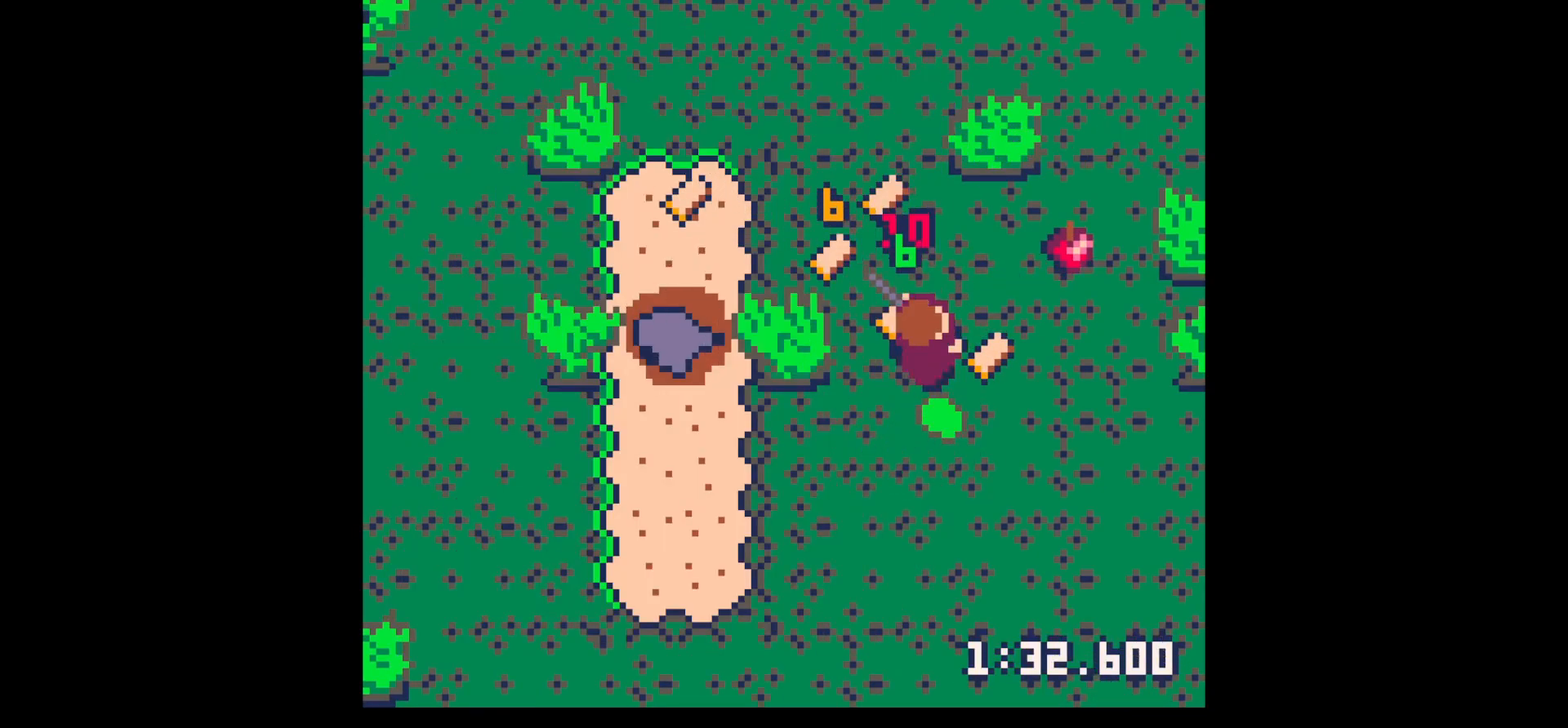
{"keys": ["left"], "events": [[267, "down", "down"], [267, "right", "up"], [317, "left", "down"], [400, "left", "up"], [500, "down", "up"], [500, "left", "down"]]}
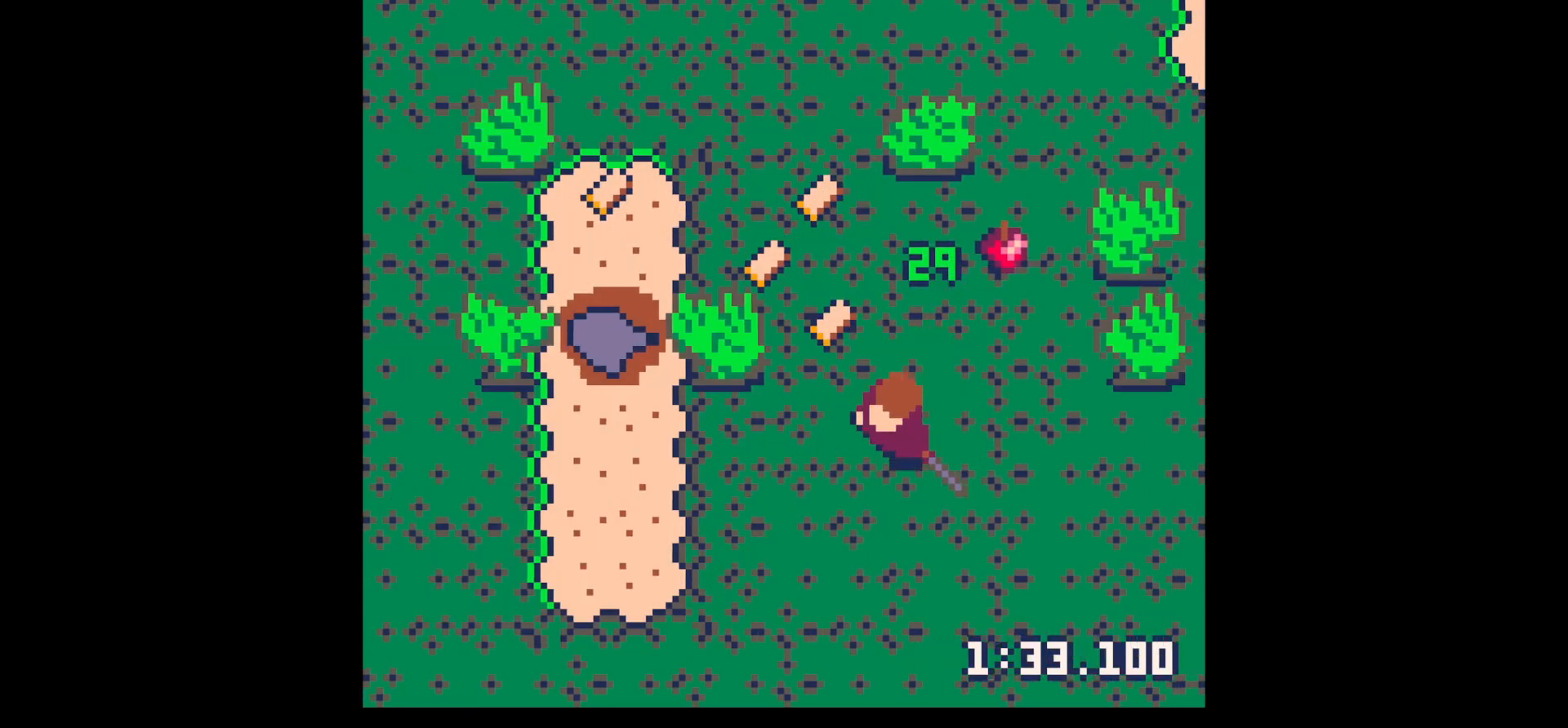
{"keys": ["up"], "events": [[100, "up", "down"], [234, "left", "up"], [334, "left", "down"], [417, "left", "up"]]}
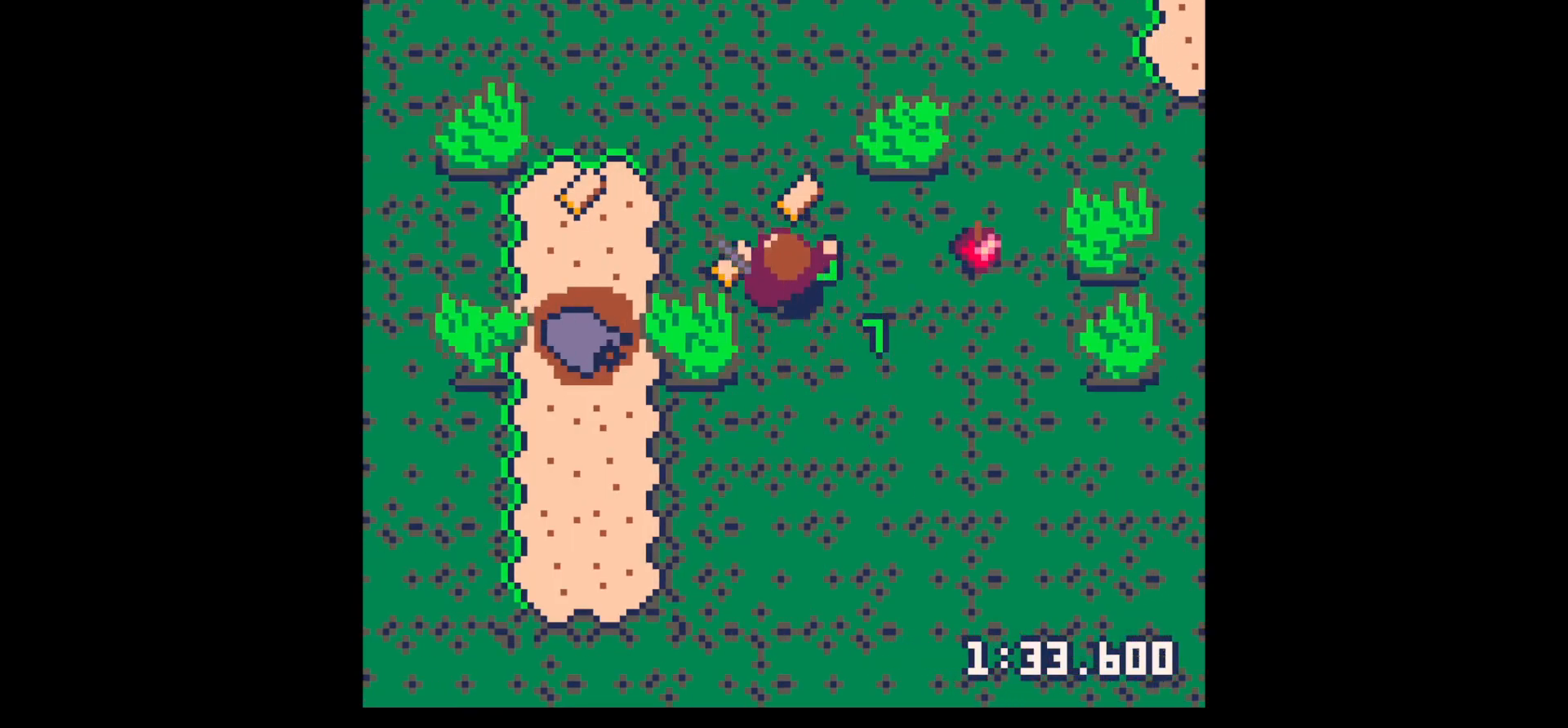
{"keys": ["z"], "events": [[17, "left", "down"], [200, "left", "up"], [200, "right", "down"], [434, "right", "up"], [484, "up", "up"], [484, "z", "down"]]}
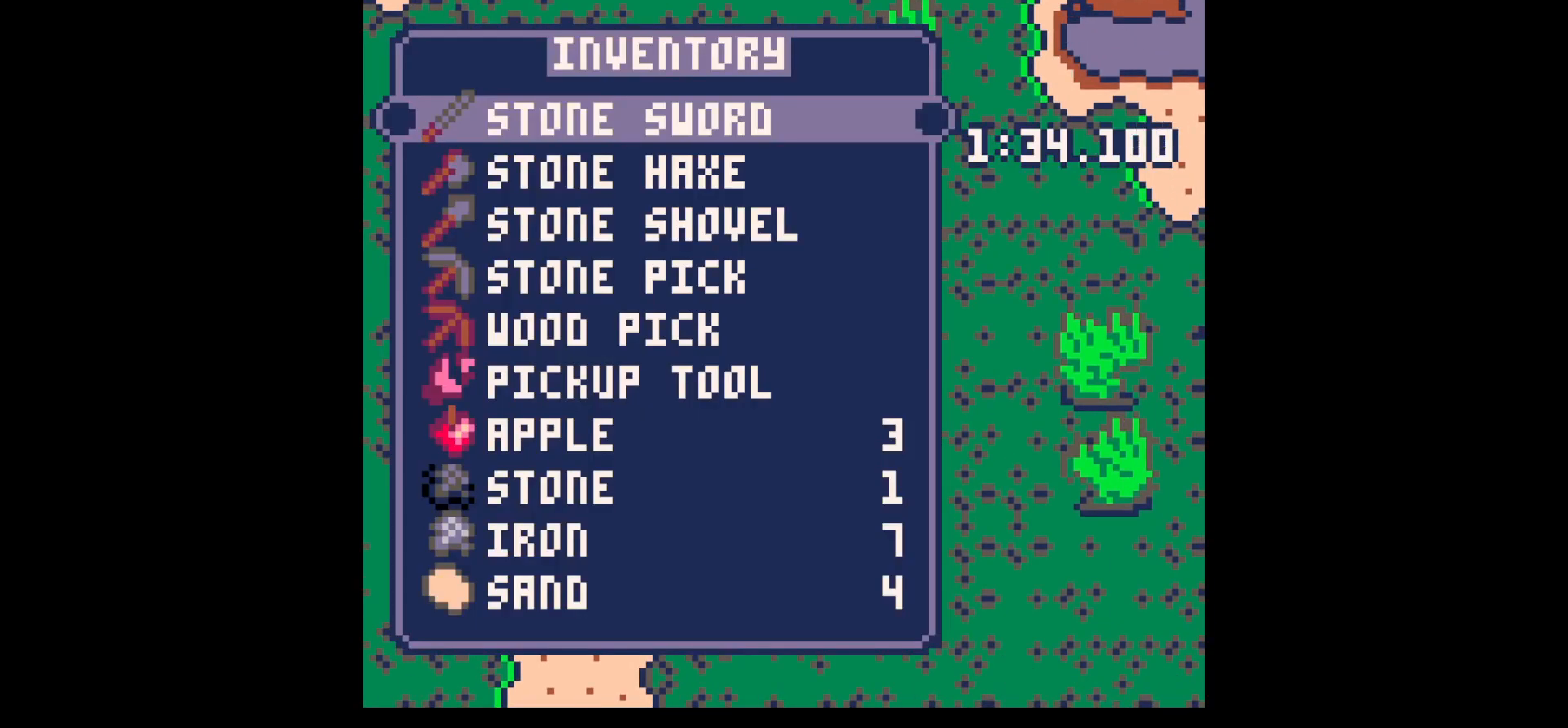
{"keys": ["x"], "events": [[84, "x", "down"], [84, "z", "up"], [134, "right", "down"], [184, "x", "up"], [400, "right", "up"], [450, "x", "down"]]}
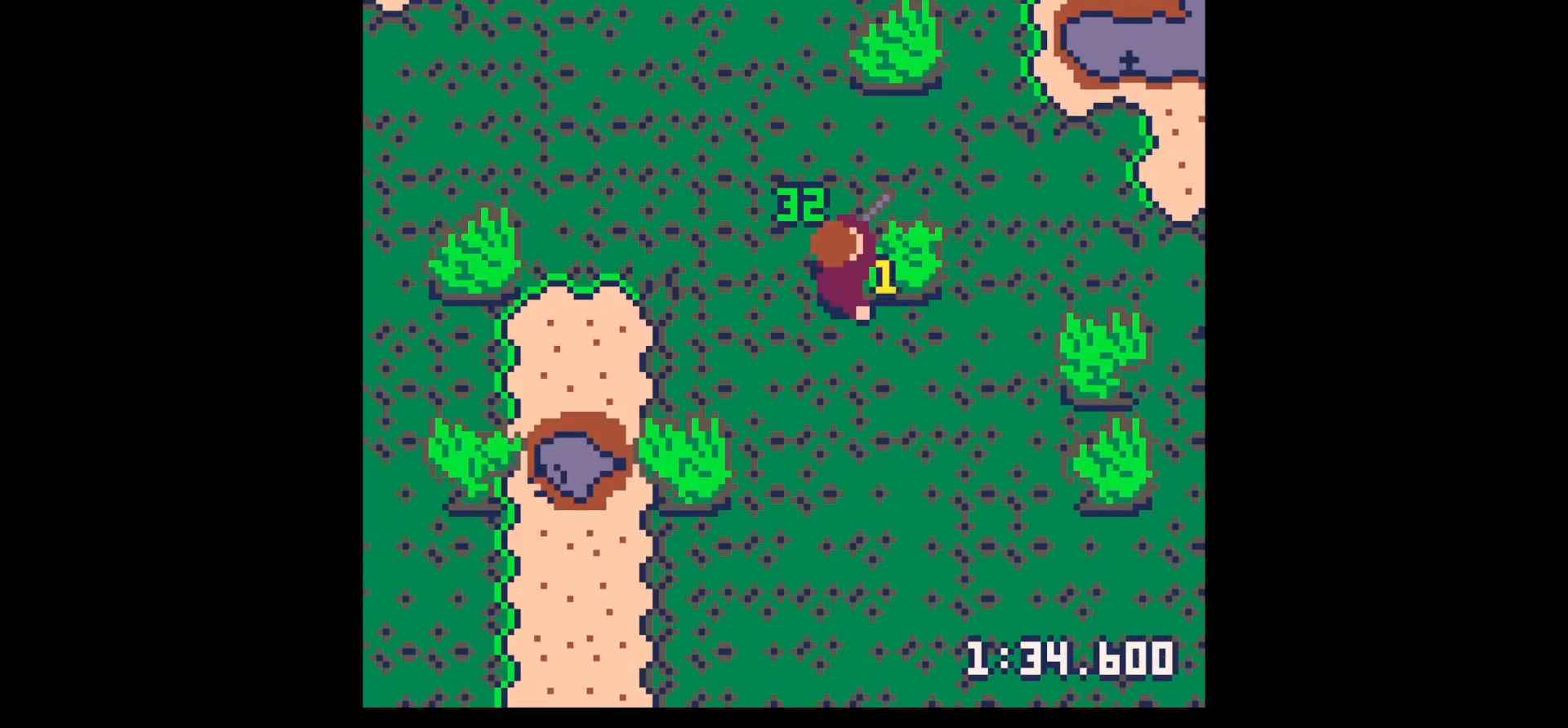
{"keys": ["right", "up", "x"], "events": [[50, "x", "up"], [200, "z", "down"], [250, "down", "down"], [284, "down", "up"], [284, "x", "down"], [284, "z", "up"], [334, "right", "down"], [334, "x", "up"], [434, "x", "down"], [484, "up", "down"]]}
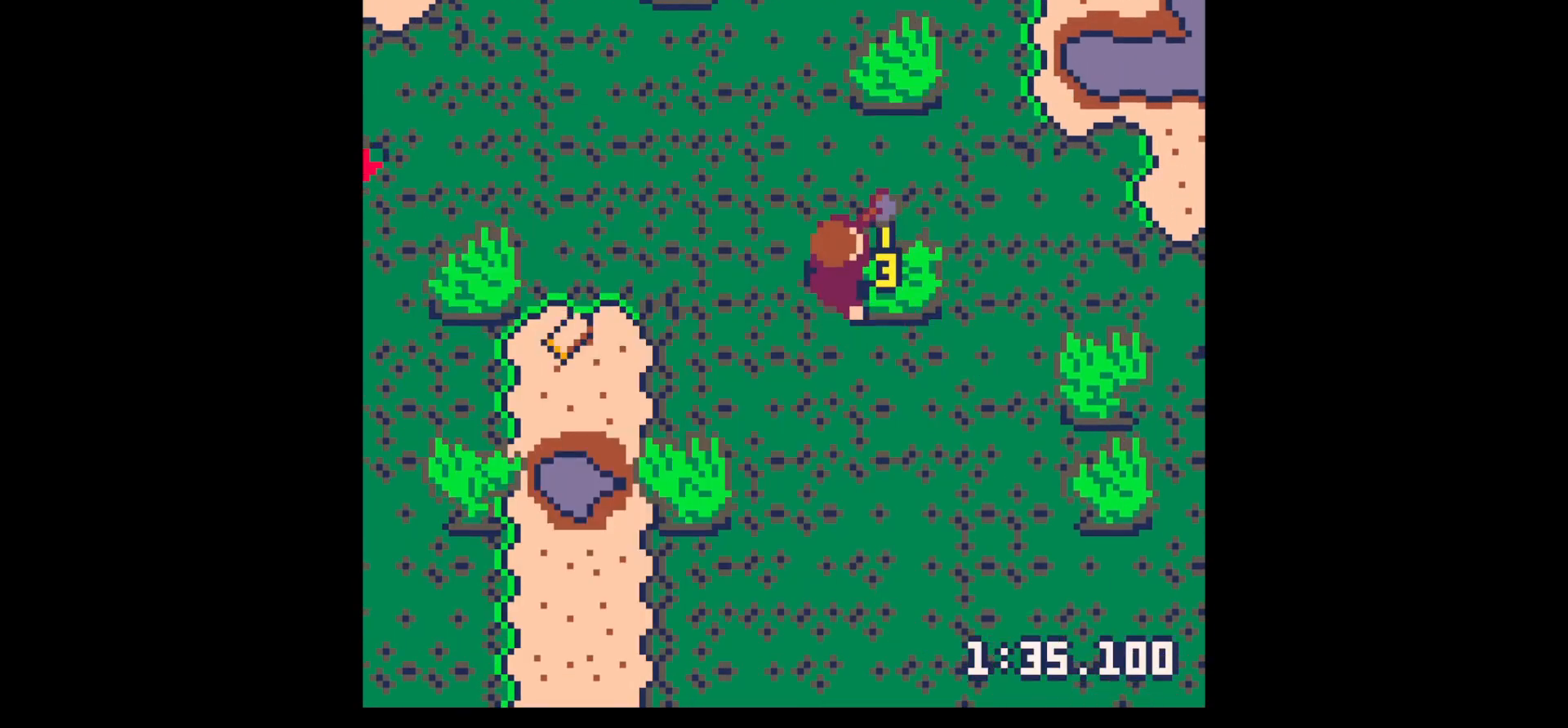
{"keys": ["right"], "events": [[67, "up", "up"], [400, "x", "up"]]}
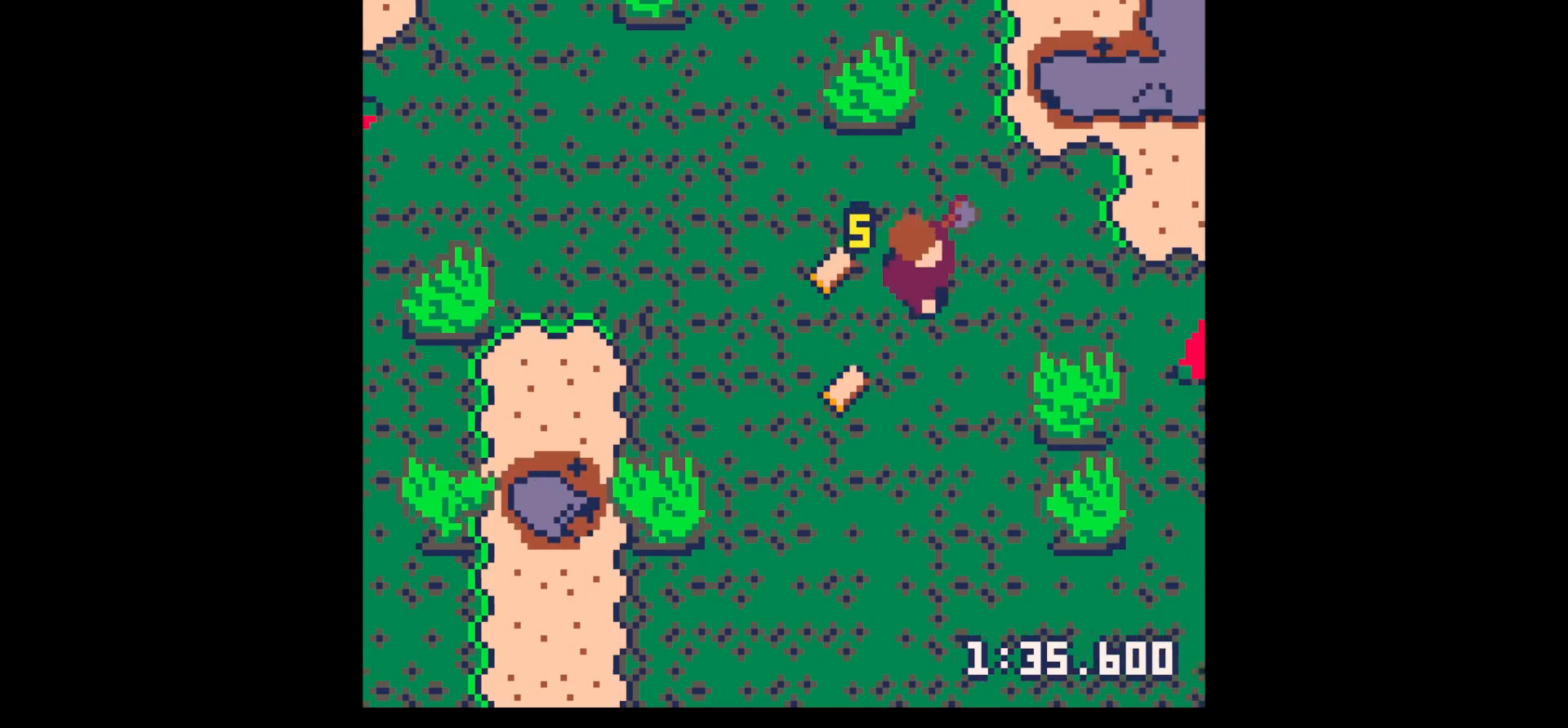
{"keys": ["down", "right"], "events": [[34, "down", "down"], [34, "right", "up"], [84, "left", "down"], [500, "left", "up"], [500, "right", "down"]]}
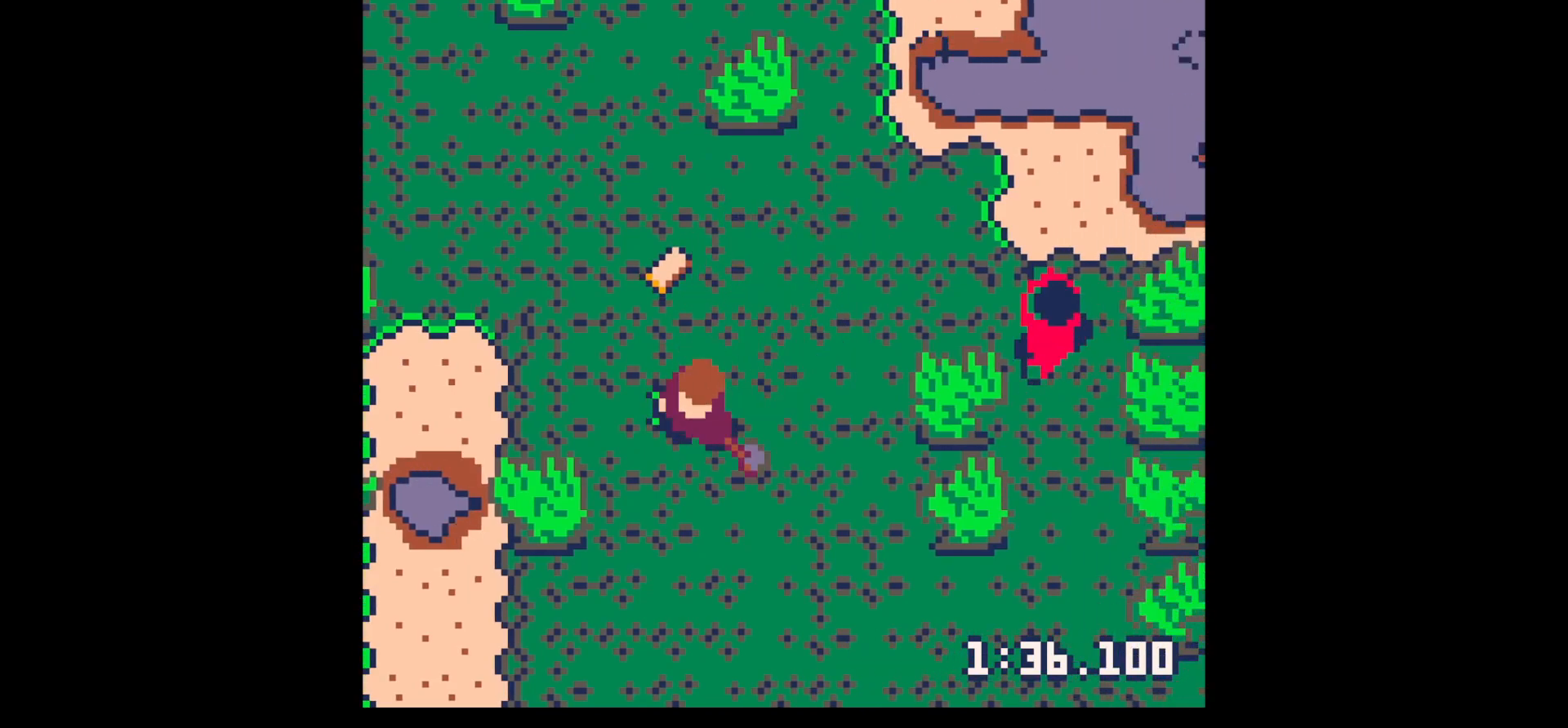
{"keys": ["x"], "events": [[50, "down", "up"], [300, "up", "down"], [334, "up", "up"], [467, "right", "up"], [467, "x", "down"]]}
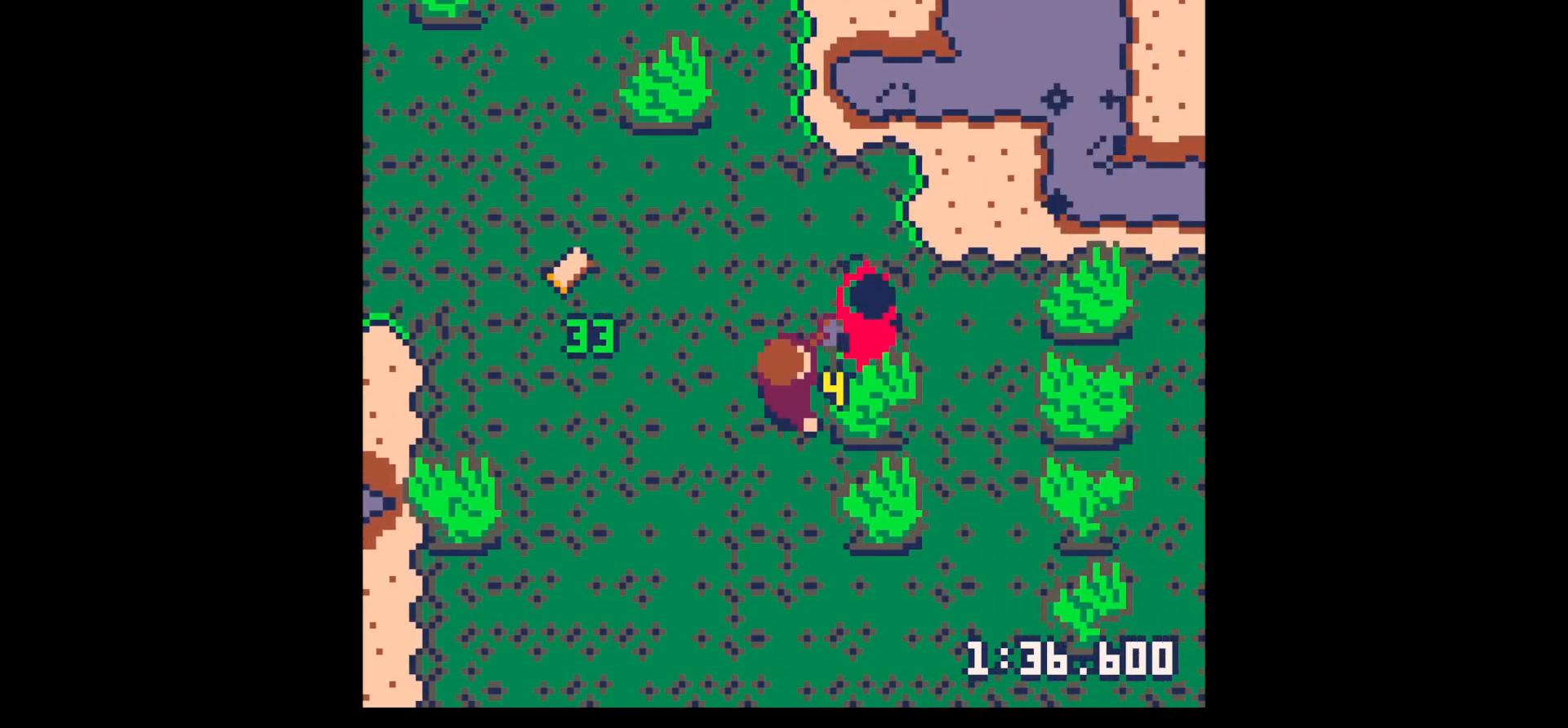
{"keys": ["x"], "events": [[67, "x", "up"], [117, "z", "down"], [167, "down", "down"], [217, "x", "down"], [217, "z", "up"], [250, "down", "up"], [300, "x", "up"], [350, "right", "down"], [350, "up", "down"], [450, "right", "up"], [450, "up", "up"], [450, "x", "down"]]}
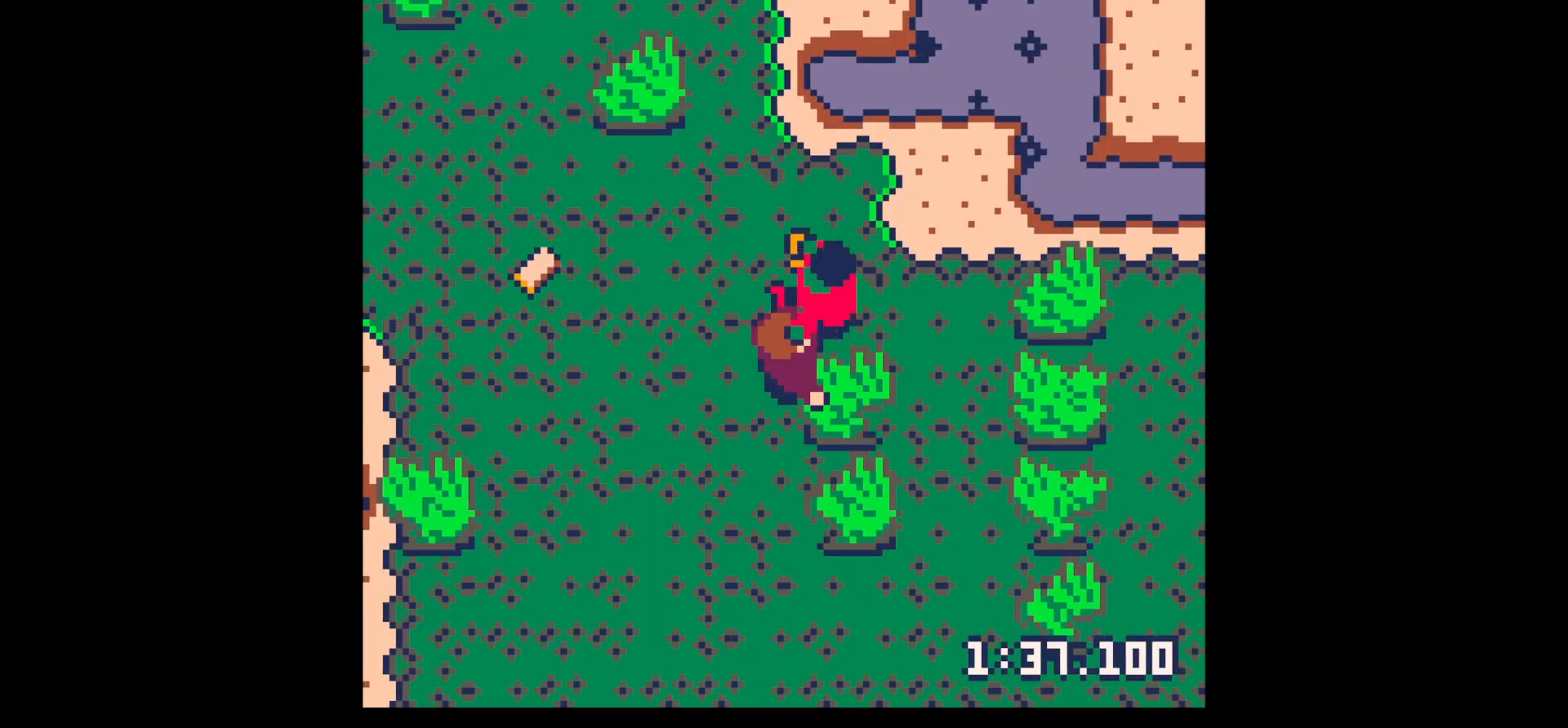
{"keys": ["right", "up"], "events": [[84, "right", "down"], [84, "up", "down"], [84, "x", "up"], [167, "right", "up"], [167, "up", "up"], [167, "x", "down"], [267, "right", "down"], [267, "up", "down"], [367, "right", "up"], [367, "up", "up"], [367, "x", "up"], [500, "right", "down"], [500, "up", "down"]]}
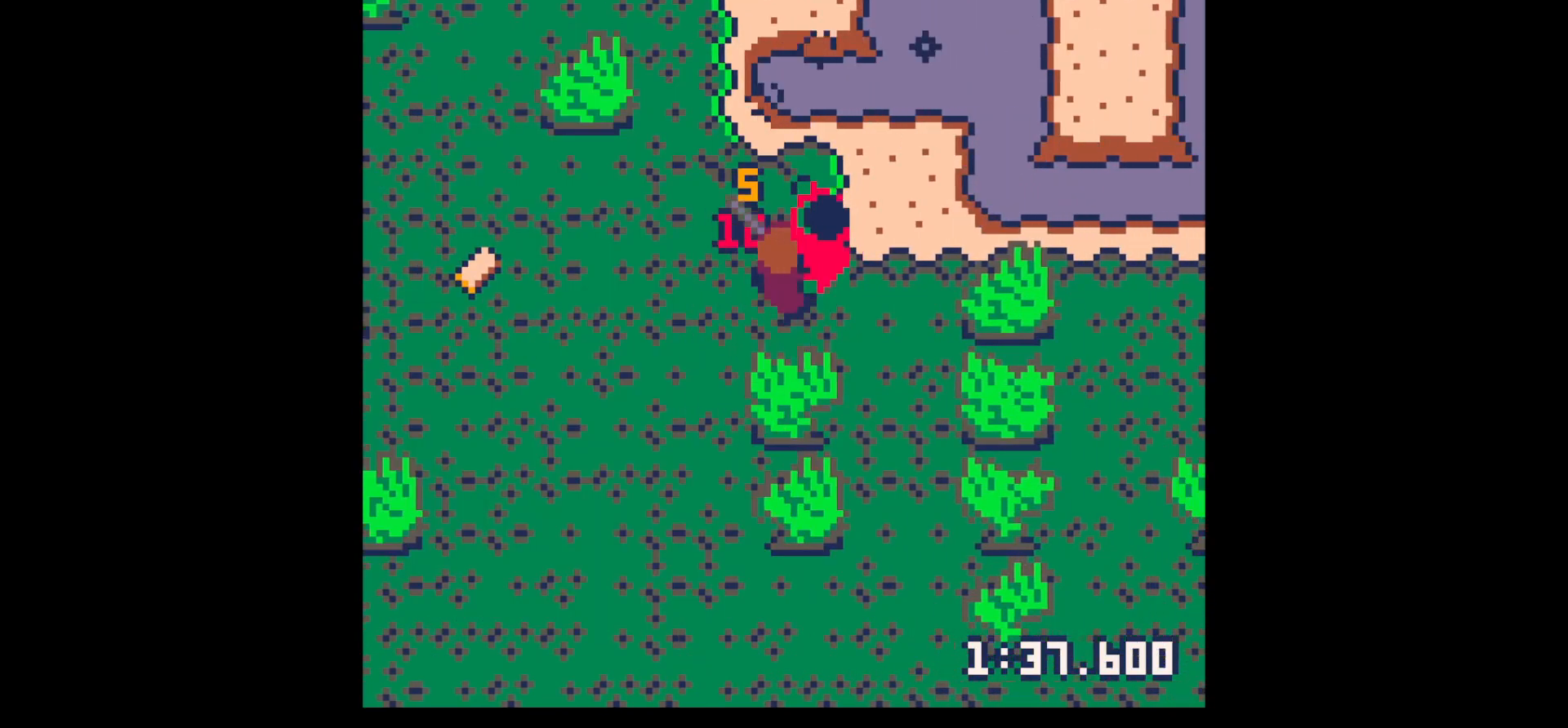
{"keys": [], "events": [[50, "x", "down"], [100, "right", "up"], [100, "up", "up"], [200, "x", "up"]]}
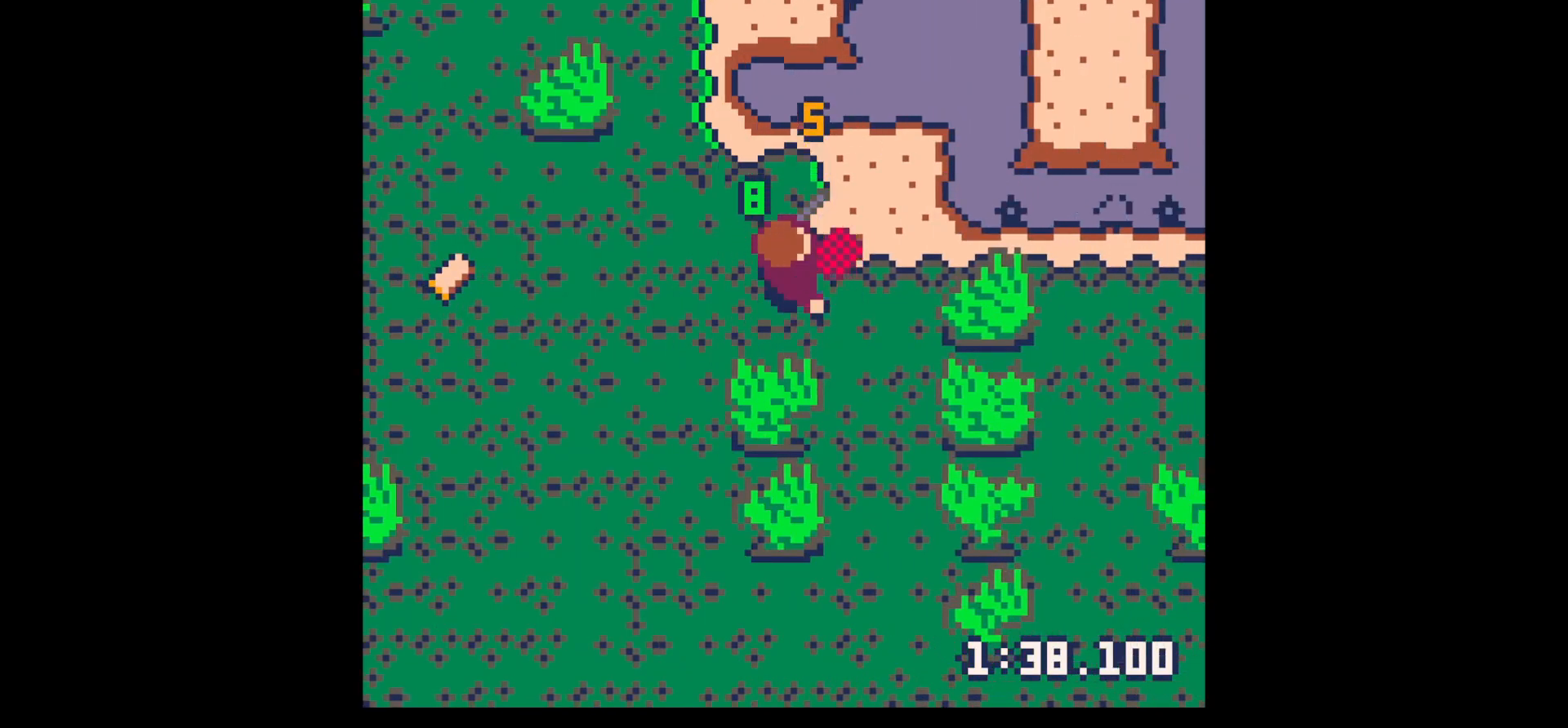
{"keys": ["down", "x"], "events": [[67, "z", "down"], [117, "down", "down"], [167, "x", "down"], [167, "z", "up"], [217, "down", "up"], [250, "down", "down"], [250, "x", "up"], [350, "x", "down"]]}
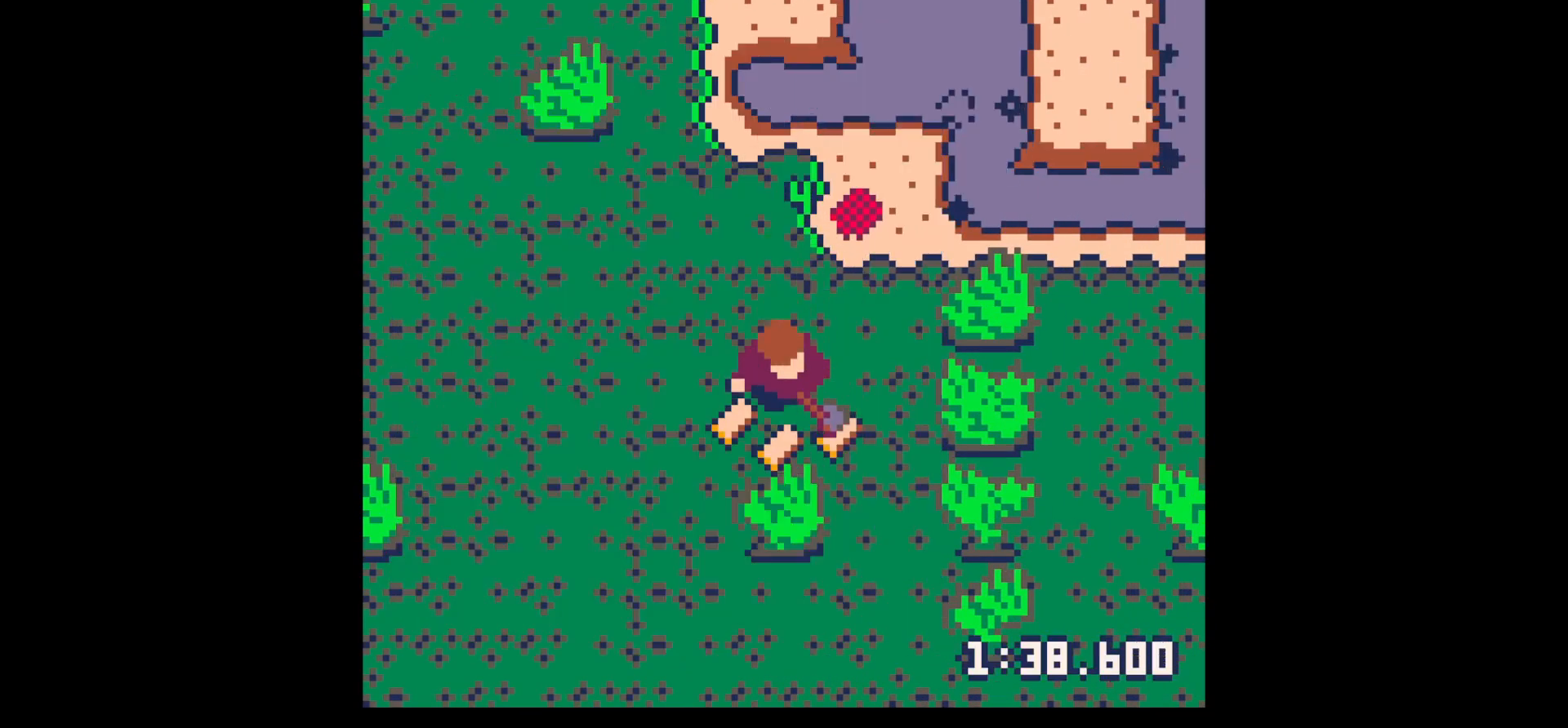
{"keys": ["down", "x"], "events": []}
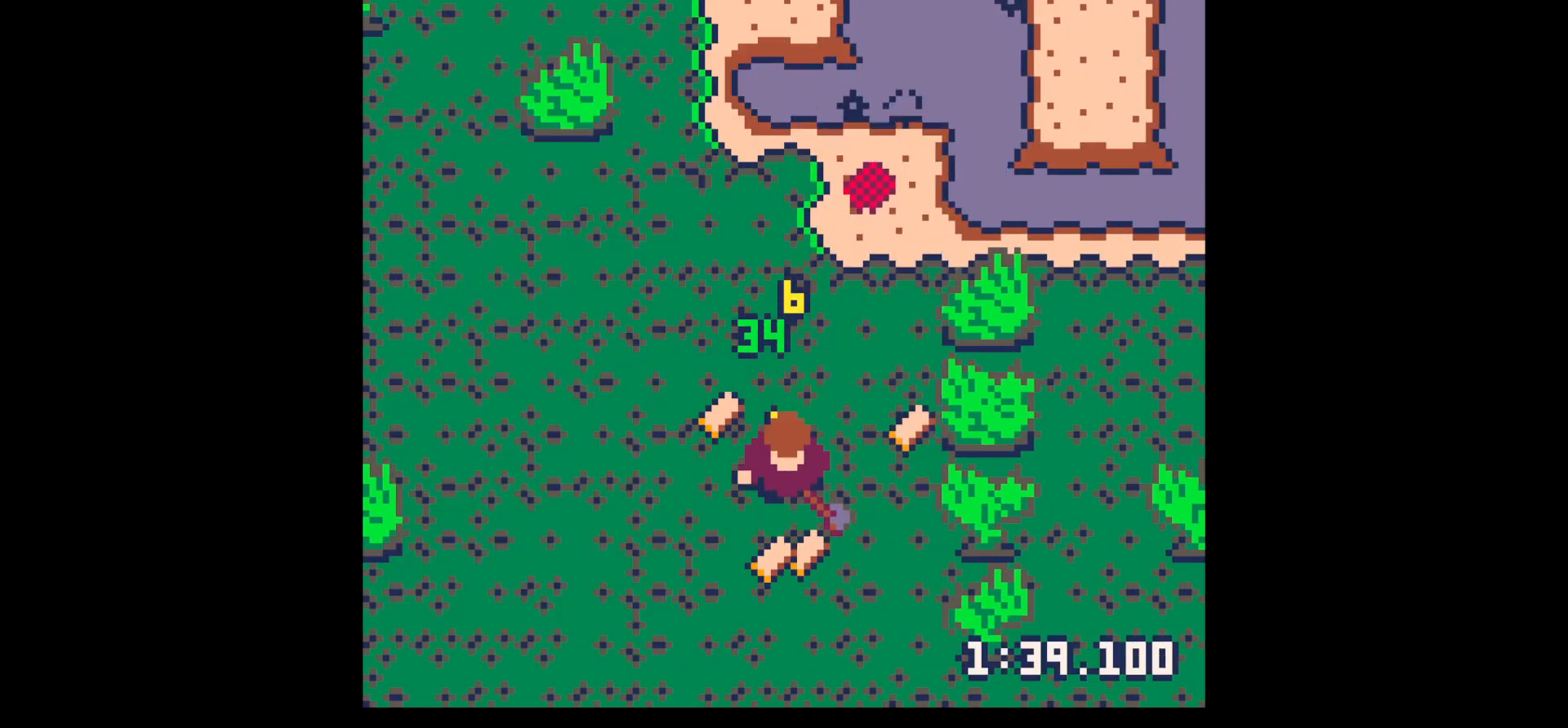
{"keys": ["right"], "events": [[184, "x", "up"], [234, "left", "down"], [384, "left", "up"], [417, "right", "down"], [467, "down", "up"]]}
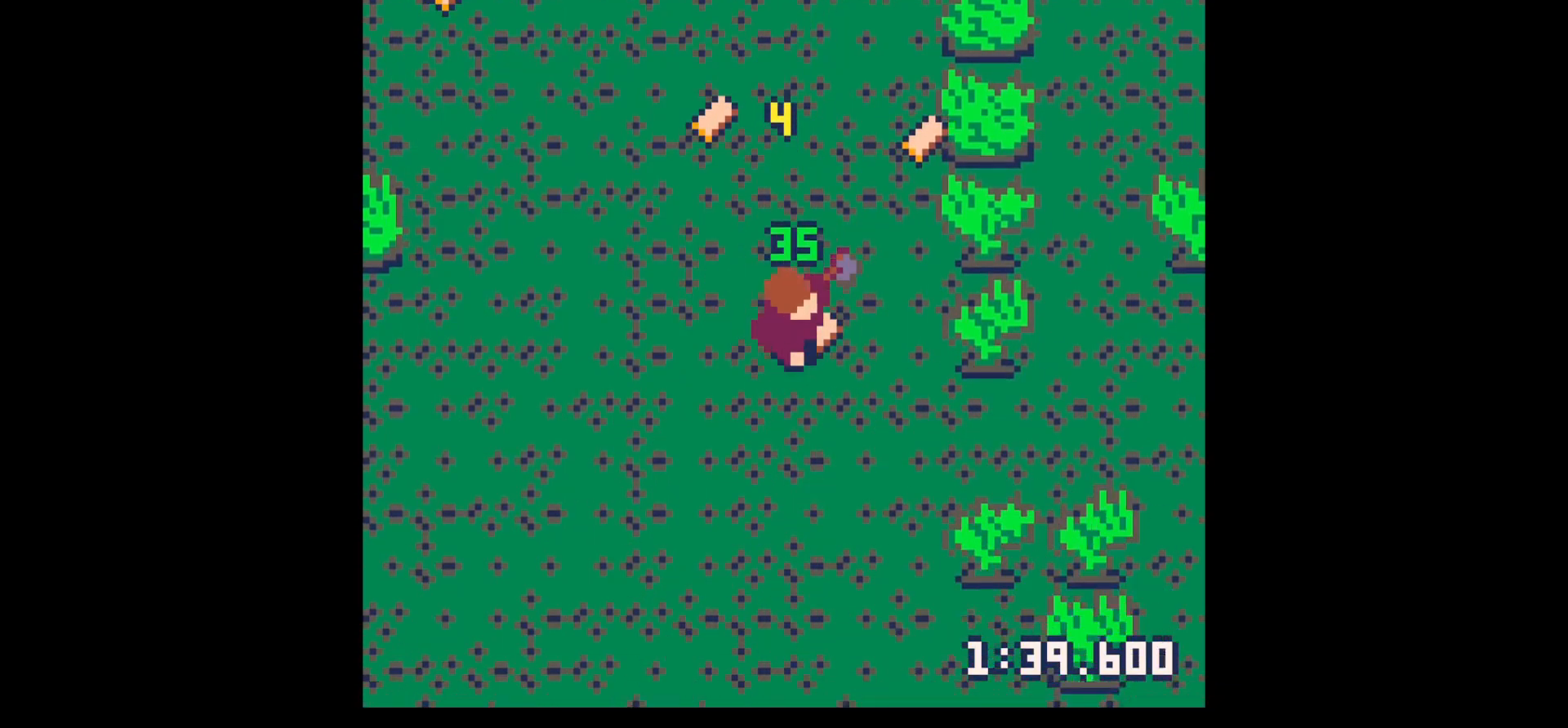
{"keys": ["left", "up"], "events": [[150, "left", "down"], [150, "right", "up"], [150, "up", "down"]]}
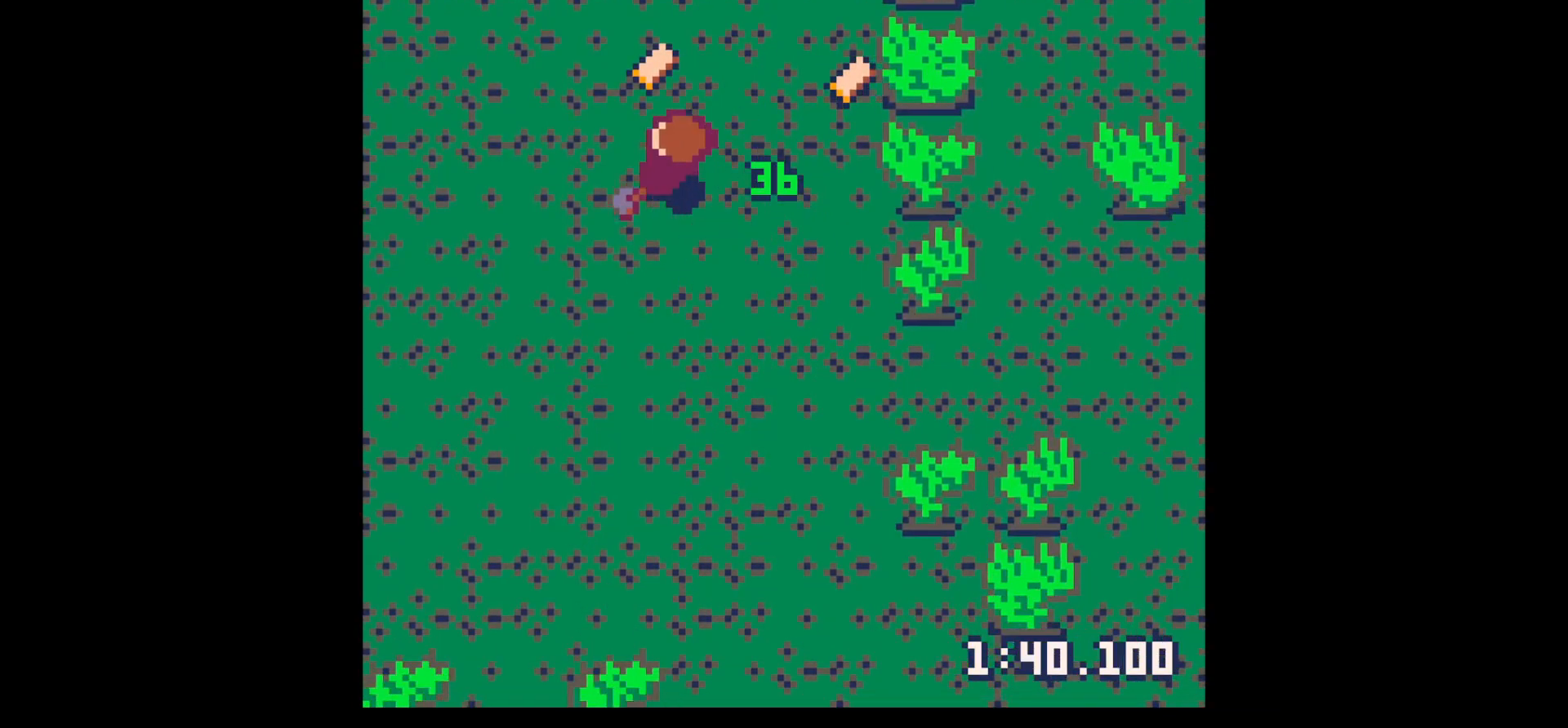
{"keys": ["right"], "events": [[267, "left", "up"], [267, "right", "down"], [317, "up", "up"]]}
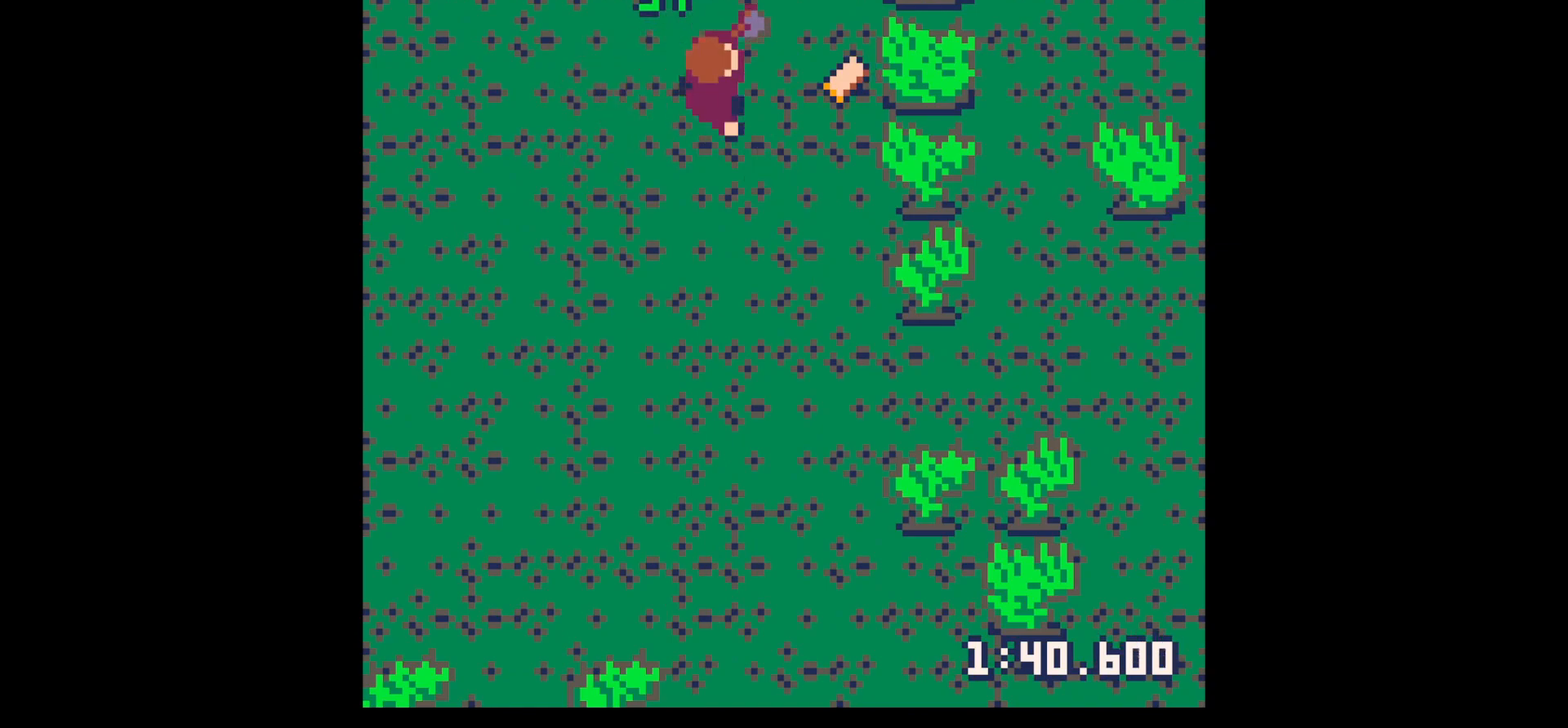
{"keys": ["right", "x"], "events": [[150, "up", "down"], [234, "up", "up"], [334, "x", "down"]]}
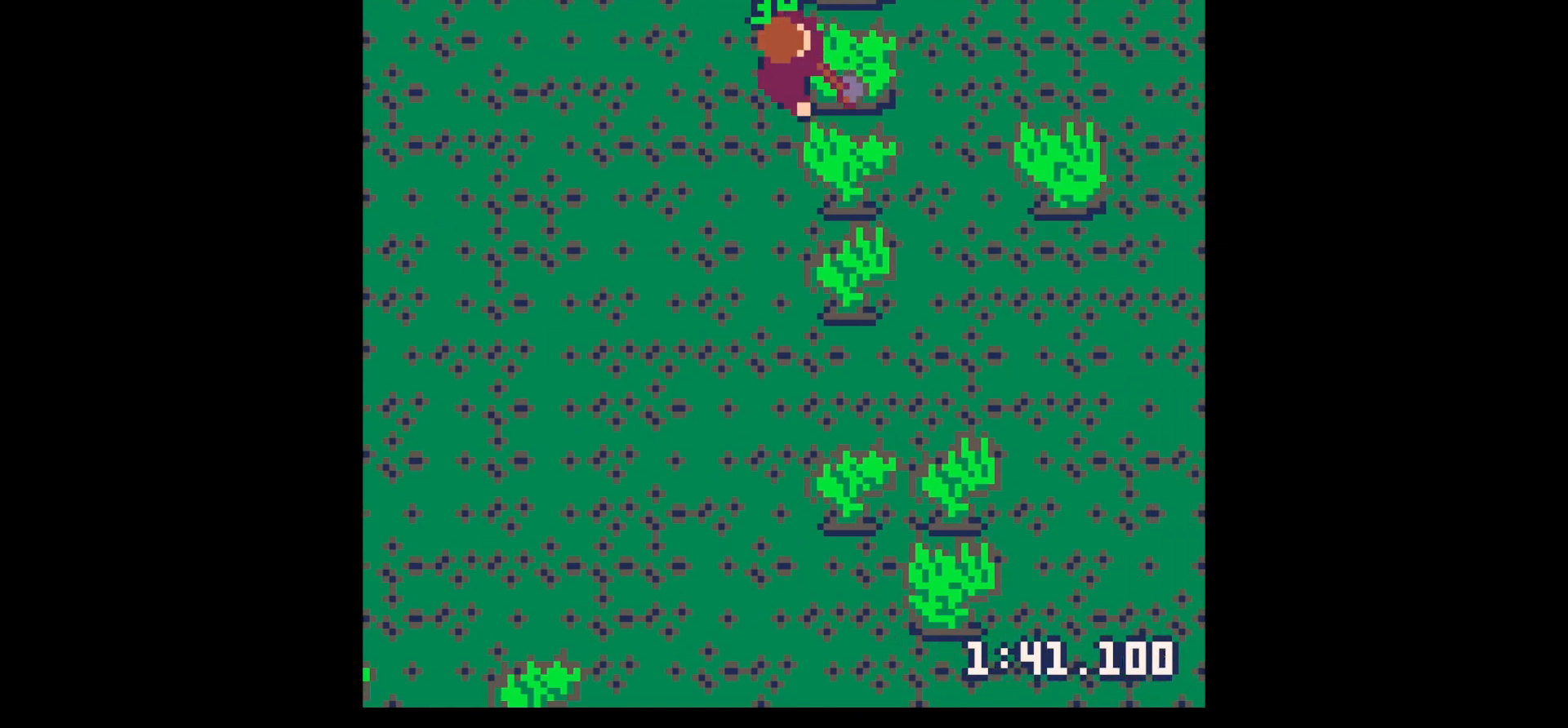
{"keys": ["up", "x"], "events": [[250, "right", "up"], [250, "up", "down"], [250, "x", "up"], [350, "x", "down"]]}
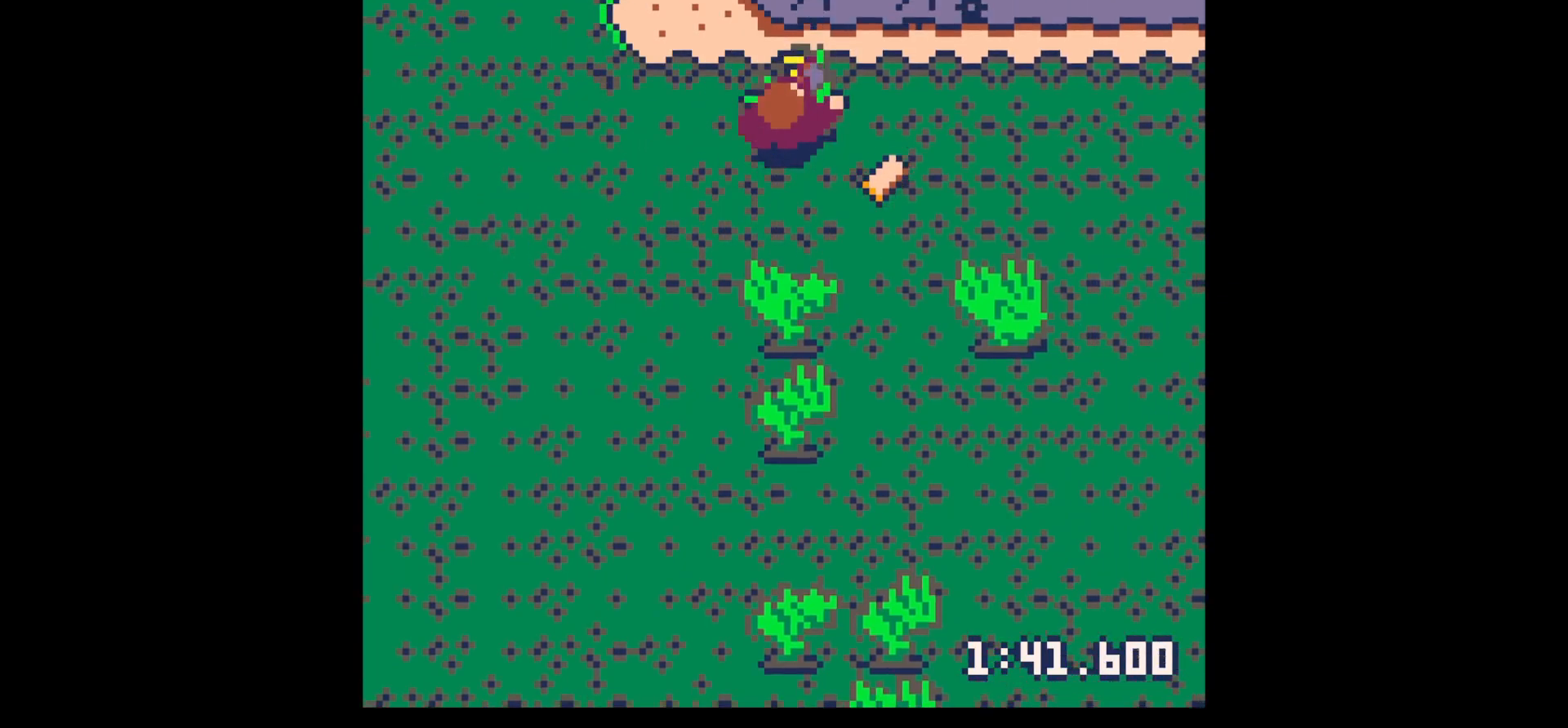
{"keys": ["down", "right"], "events": [[234, "right", "down"], [234, "up", "up"], [317, "x", "up"], [467, "down", "down"]]}
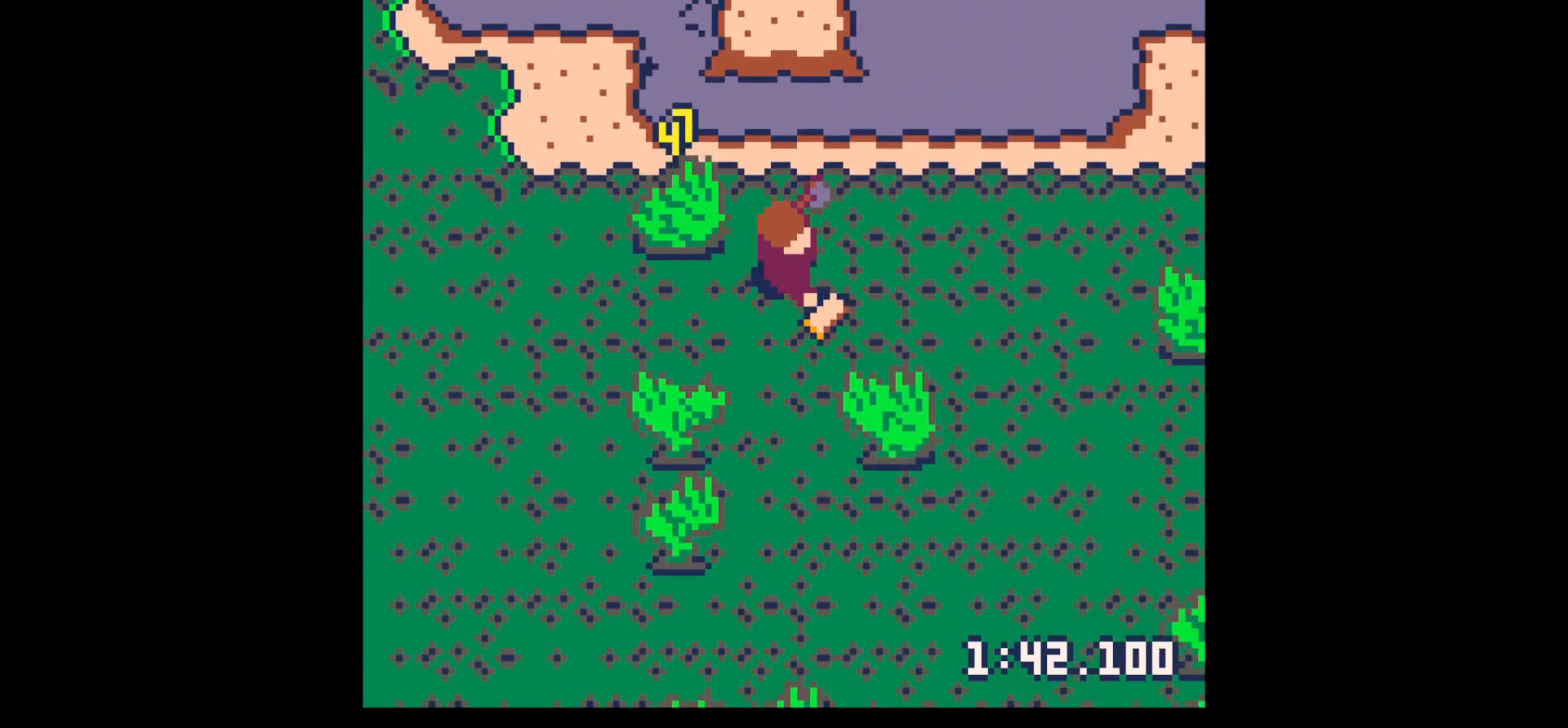
{"keys": ["left", "up", "x"], "events": [[150, "down", "up"], [150, "left", "down"], [150, "right", "up"], [250, "left", "up"], [250, "up", "down"], [334, "left", "down"], [467, "x", "down"]]}
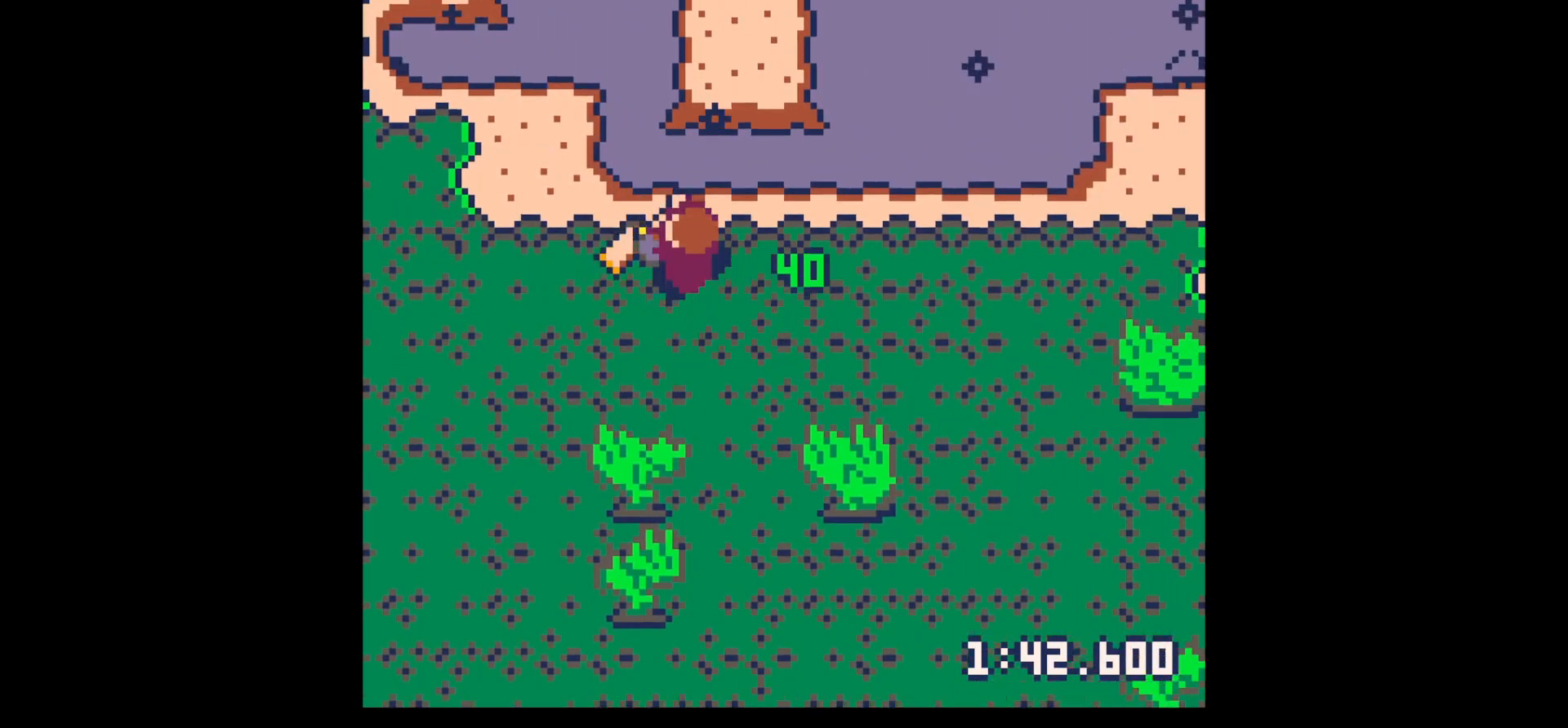
{"keys": ["left"], "events": [[67, "up", "up"], [117, "x", "up"], [350, "down", "down"], [450, "down", "up"]]}
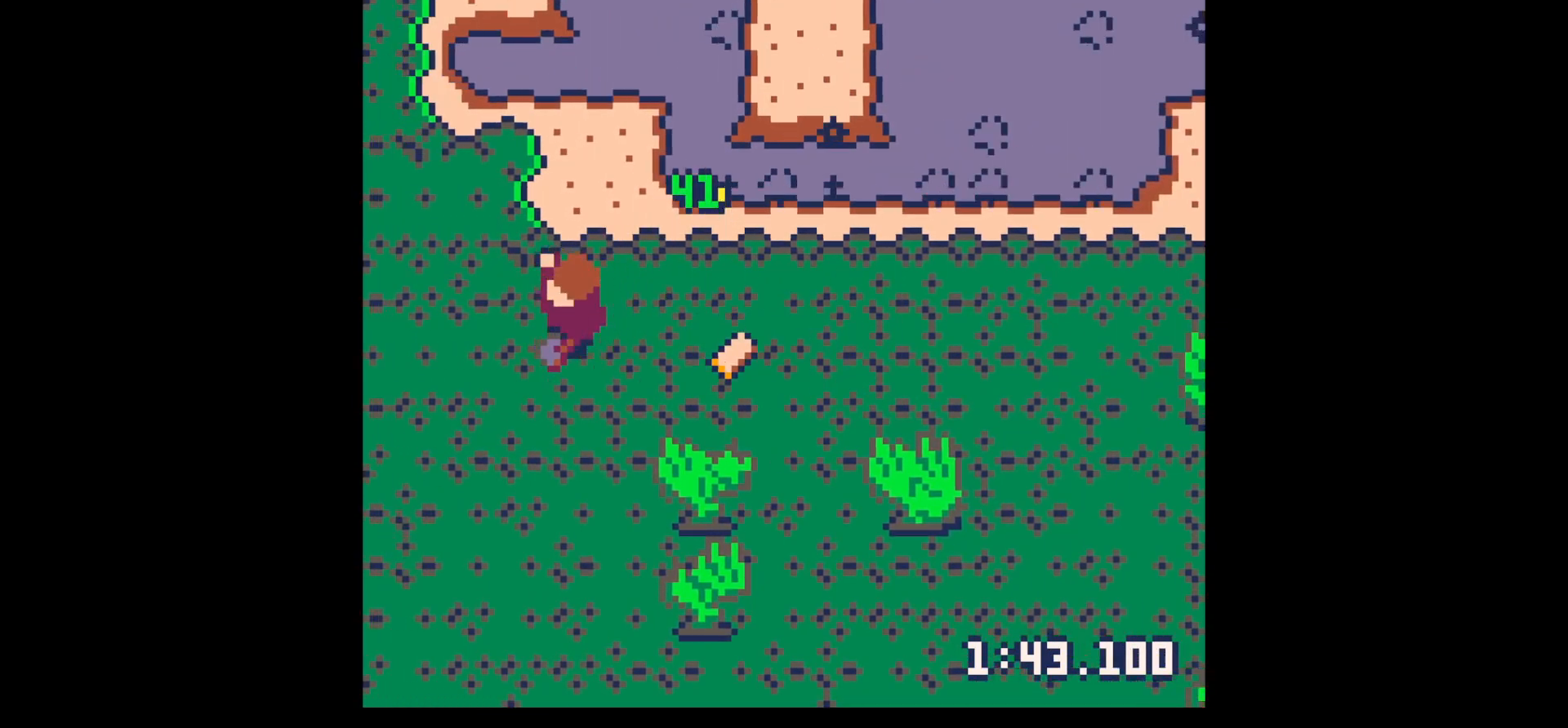
{"keys": ["left", "up"], "events": [[50, "left", "up"], [50, "up", "down"], [84, "left", "down"], [84, "up", "up"], [167, "up", "down"]]}
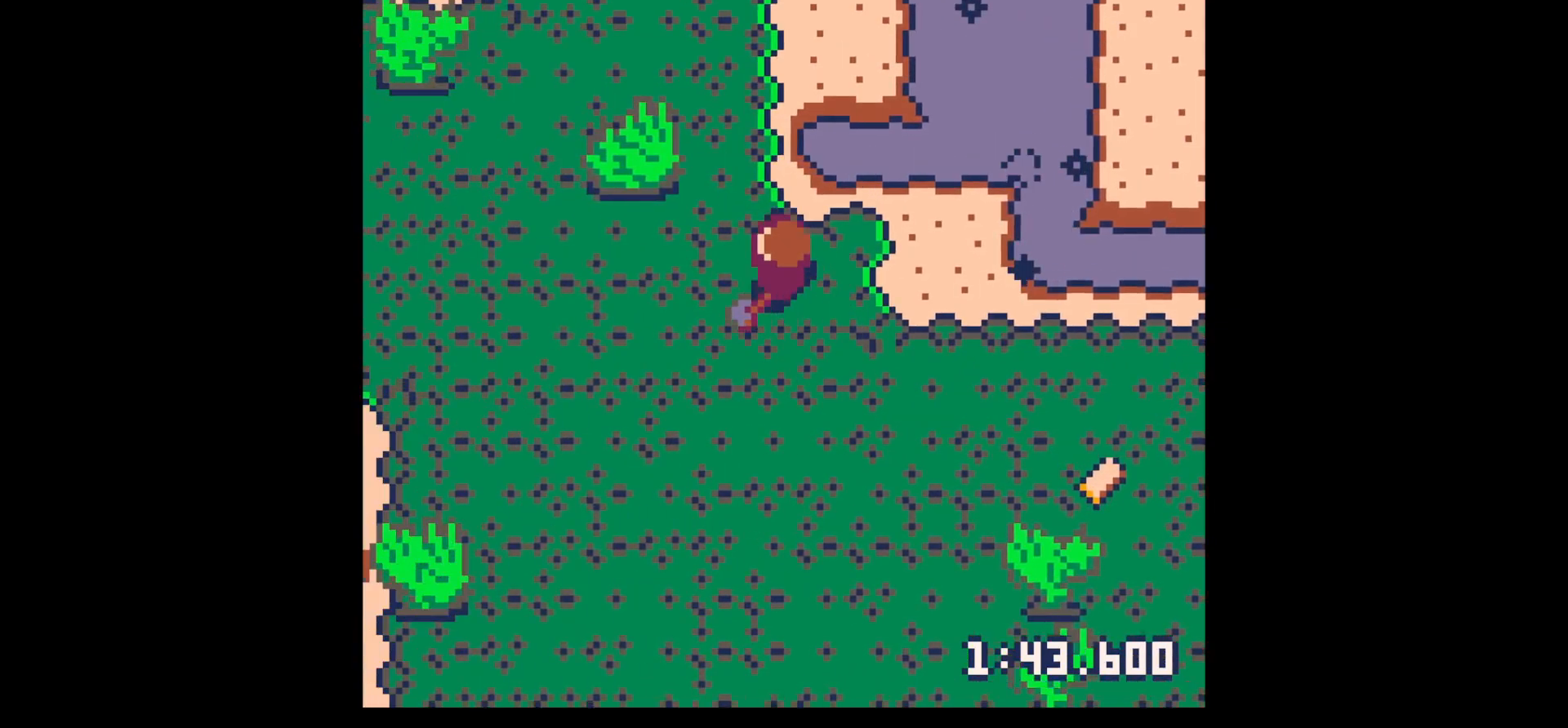
{"keys": ["left", "x"], "events": [[334, "x", "down"], [467, "up", "up"]]}
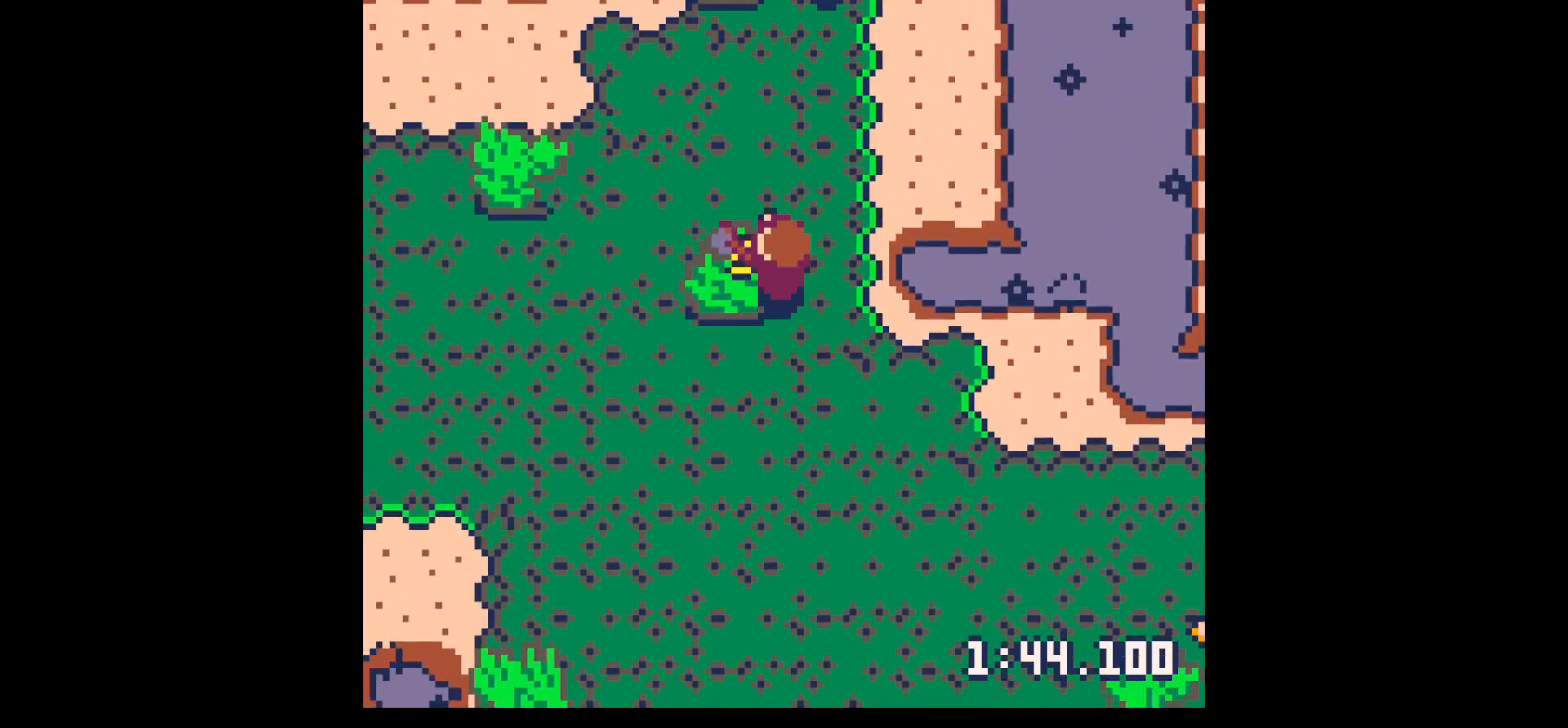
{"keys": ["down", "right"], "events": [[400, "down", "down"], [400, "x", "up"], [434, "left", "up"], [434, "right", "down"]]}
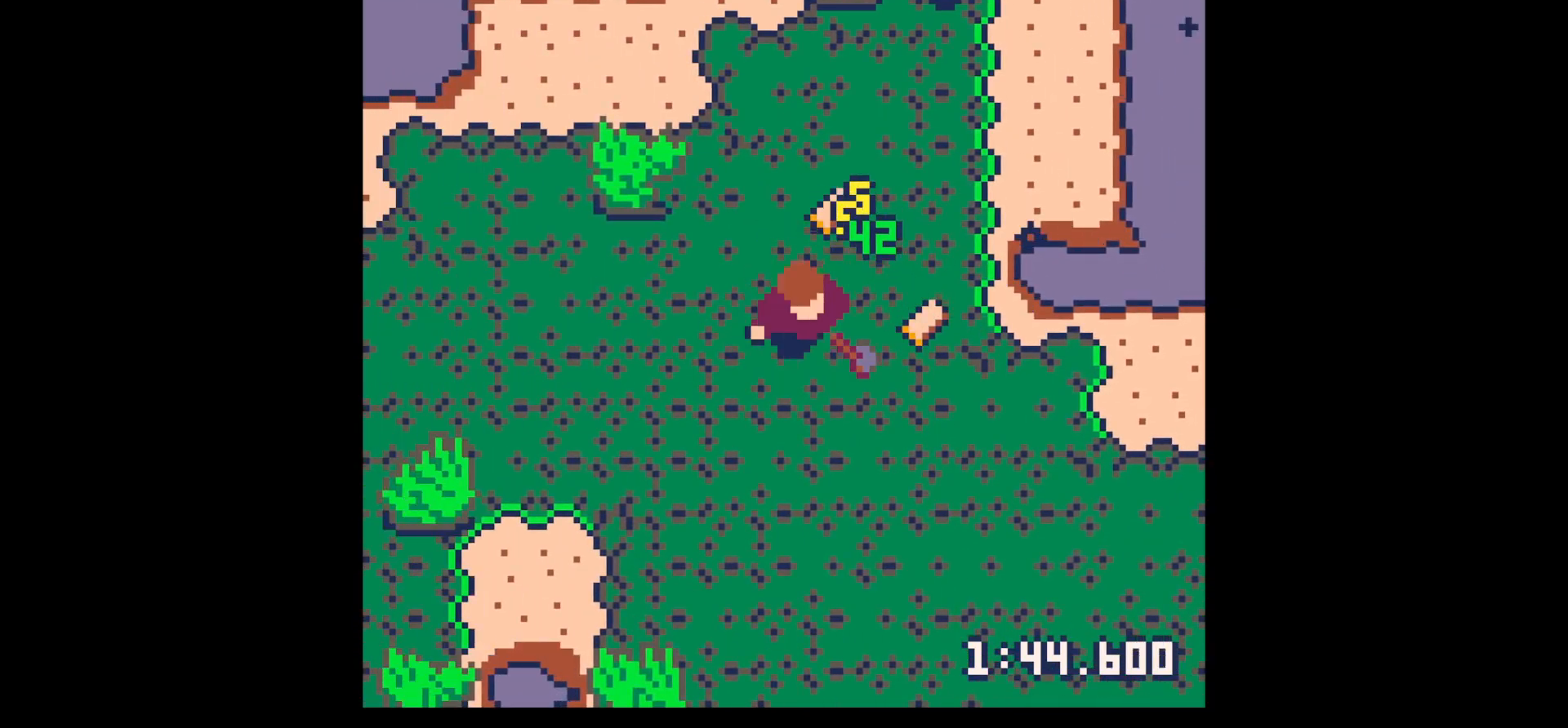
{"keys": ["left", "up"], "events": [[134, "down", "up"], [367, "right", "up"], [367, "up", "down"], [467, "left", "down"]]}
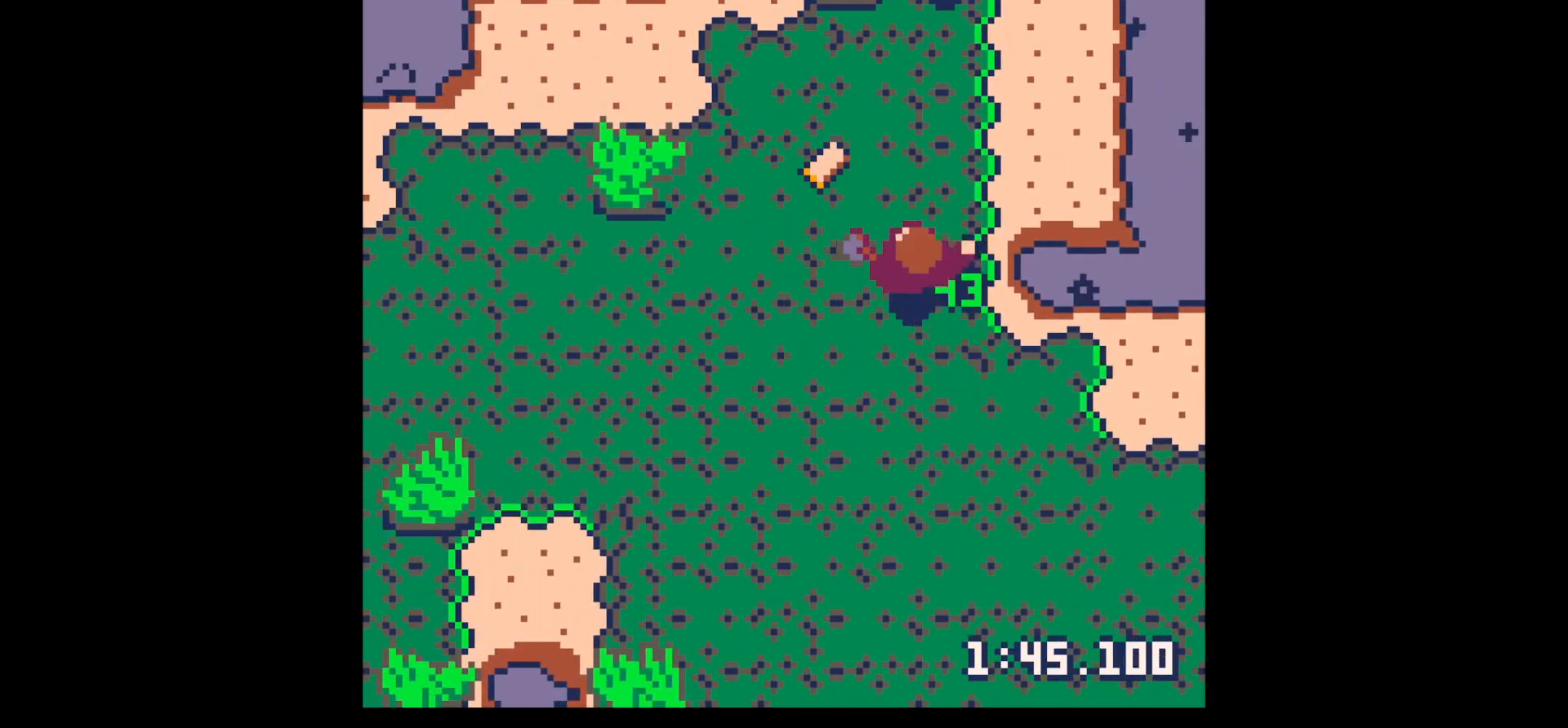
{"keys": ["up"], "events": [[184, "up", "up"], [234, "left", "up"], [234, "z", "down"], [284, "down", "down"], [334, "x", "down"], [334, "z", "up"], [384, "down", "up"], [384, "left", "down"], [434, "x", "up"], [484, "left", "up"], [484, "up", "down"]]}
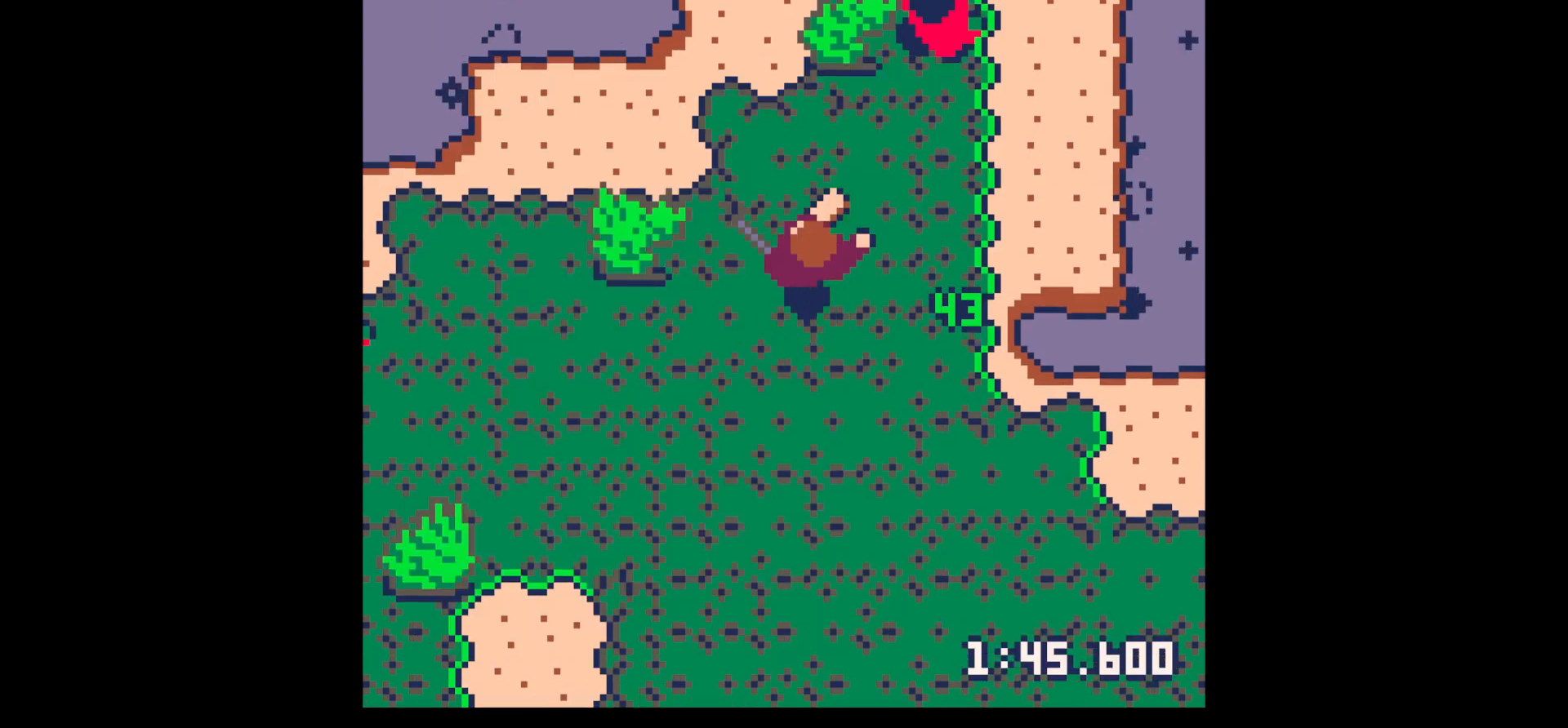
{"keys": ["x"], "events": [[217, "right", "down"], [434, "right", "up"], [434, "up", "up"], [434, "x", "down"]]}
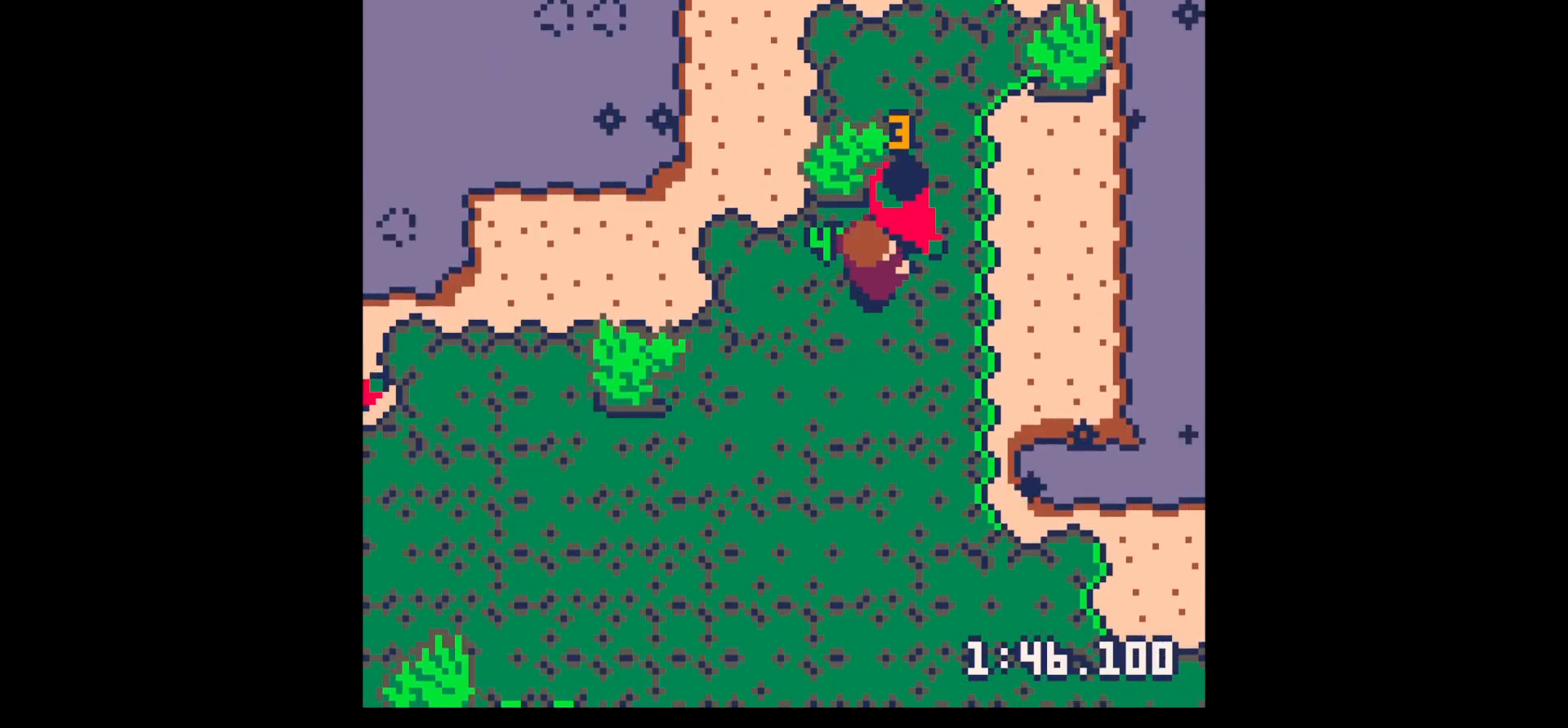
{"keys": ["up", "x"], "events": [[34, "x", "up"], [84, "x", "down"], [234, "x", "up"], [317, "right", "down"], [317, "up", "down"], [367, "right", "up"], [367, "up", "up"], [367, "x", "down"], [500, "up", "down"]]}
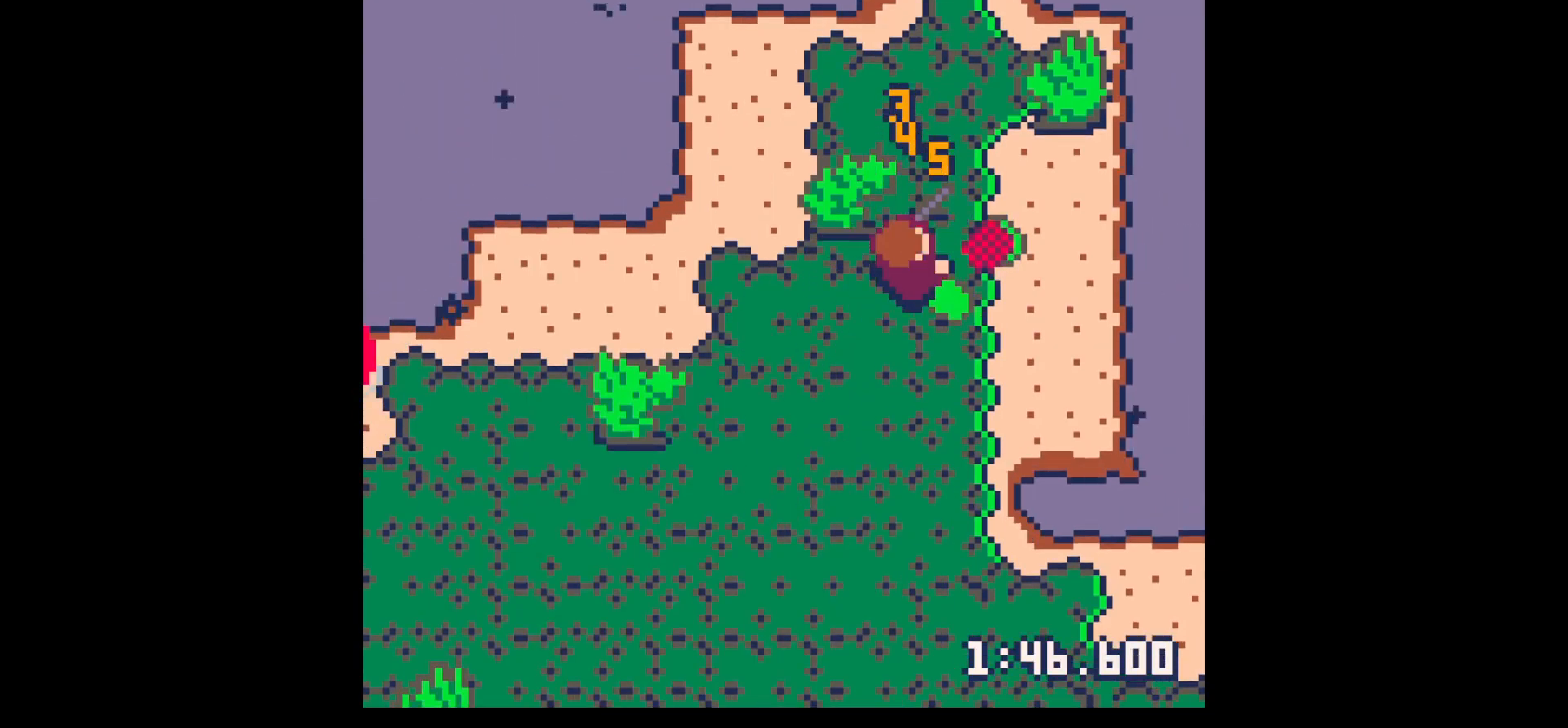
{"keys": ["right"], "events": [[50, "up", "up"], [50, "x", "up"], [150, "right", "down"], [150, "up", "down"], [284, "up", "up"]]}
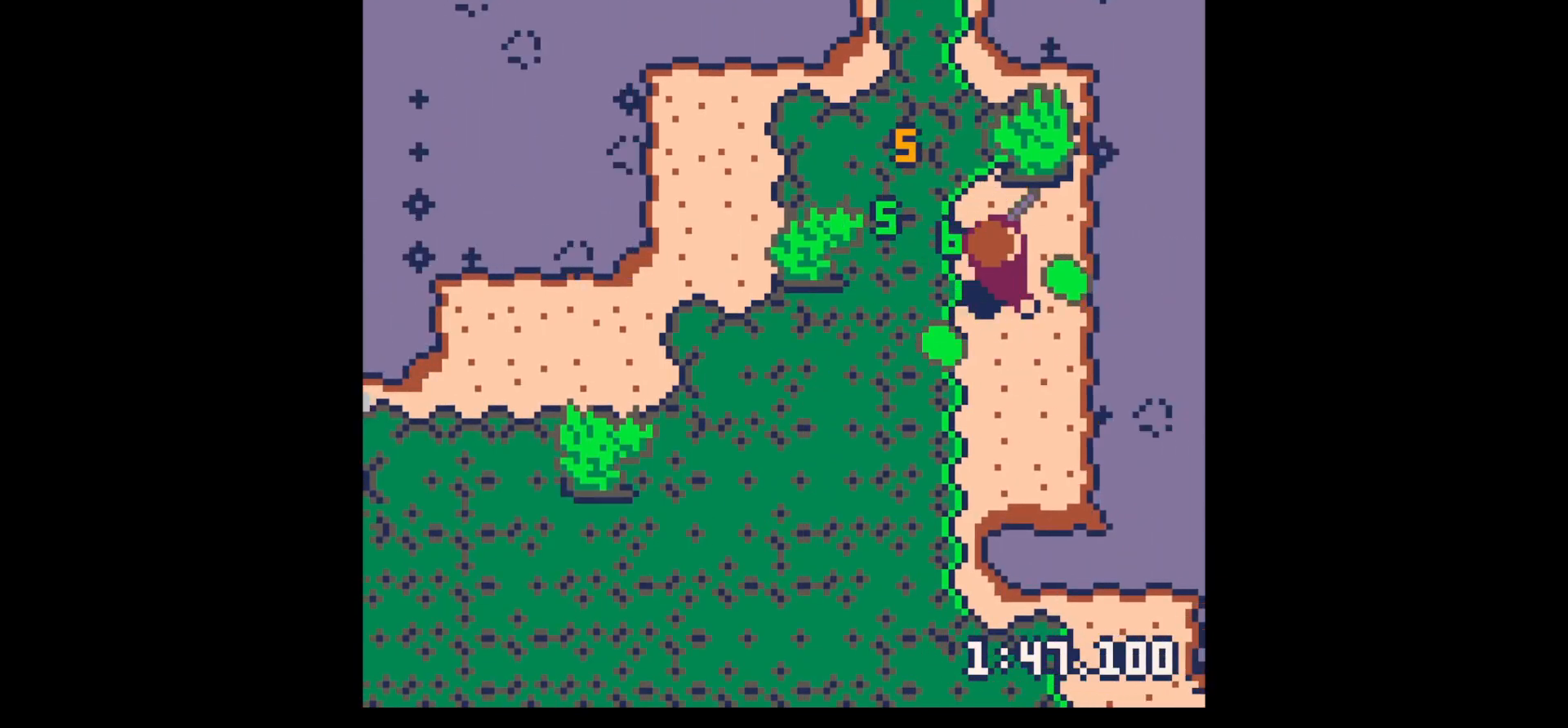
{"keys": ["left"], "events": [[250, "down", "down"], [250, "left", "down"], [250, "right", "up"], [450, "down", "up"]]}